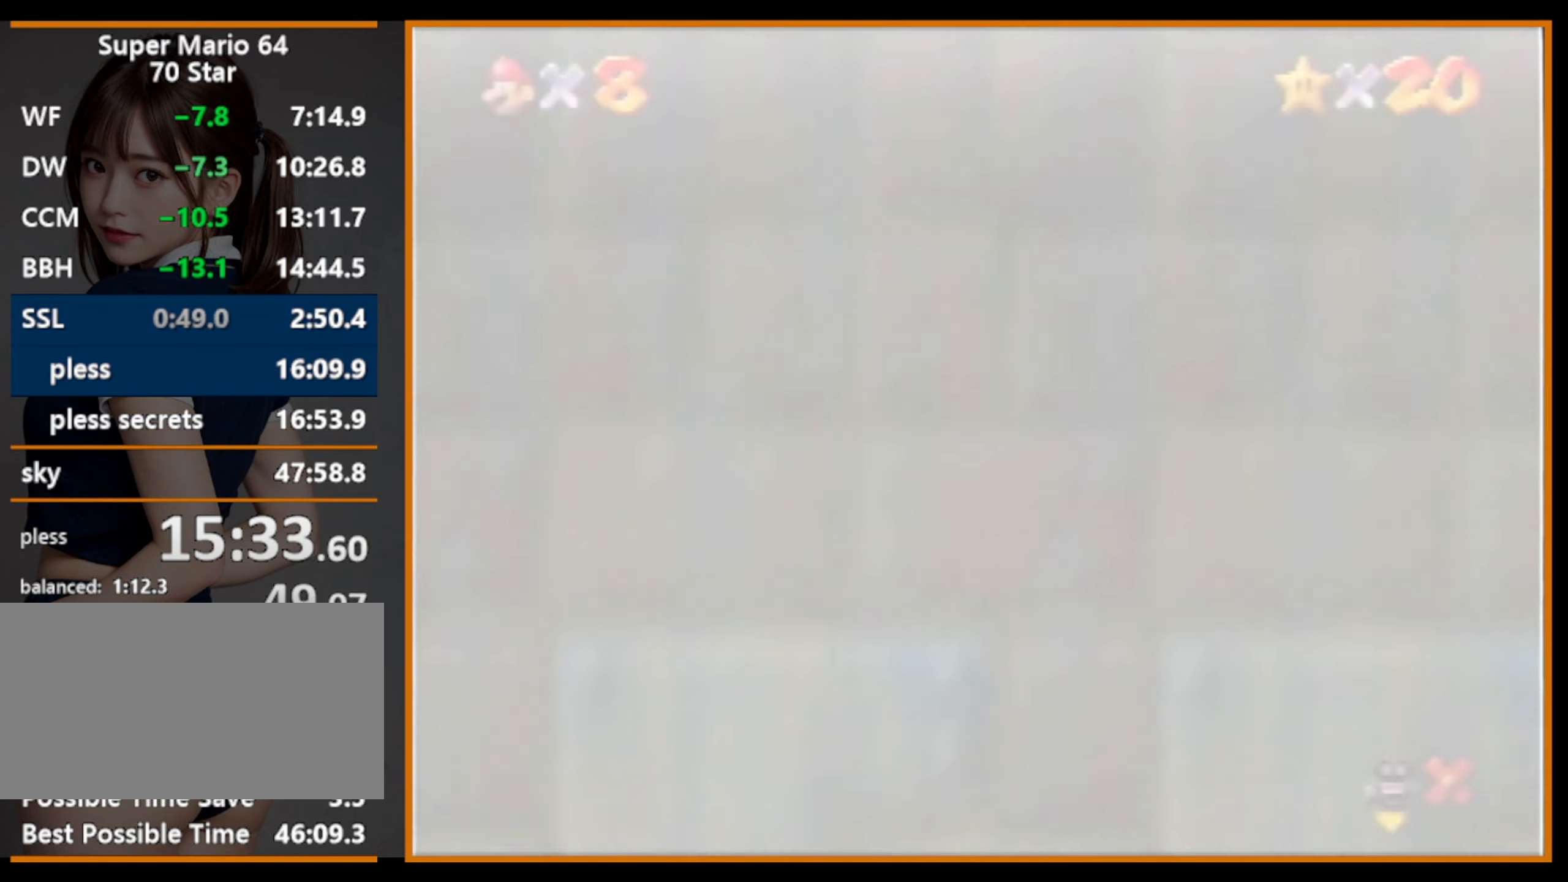
Gameplay with a controller (Nintendo layout); each line is a JSON object with the inputs held at the frame after it. "events" lists button and stick changes between this image and that frame as [ms after this image, input, new state], when the widget could be followed in between. Not read: L1 L3 R3.
{"buttons": [], "left_stick": "center", "events": []}
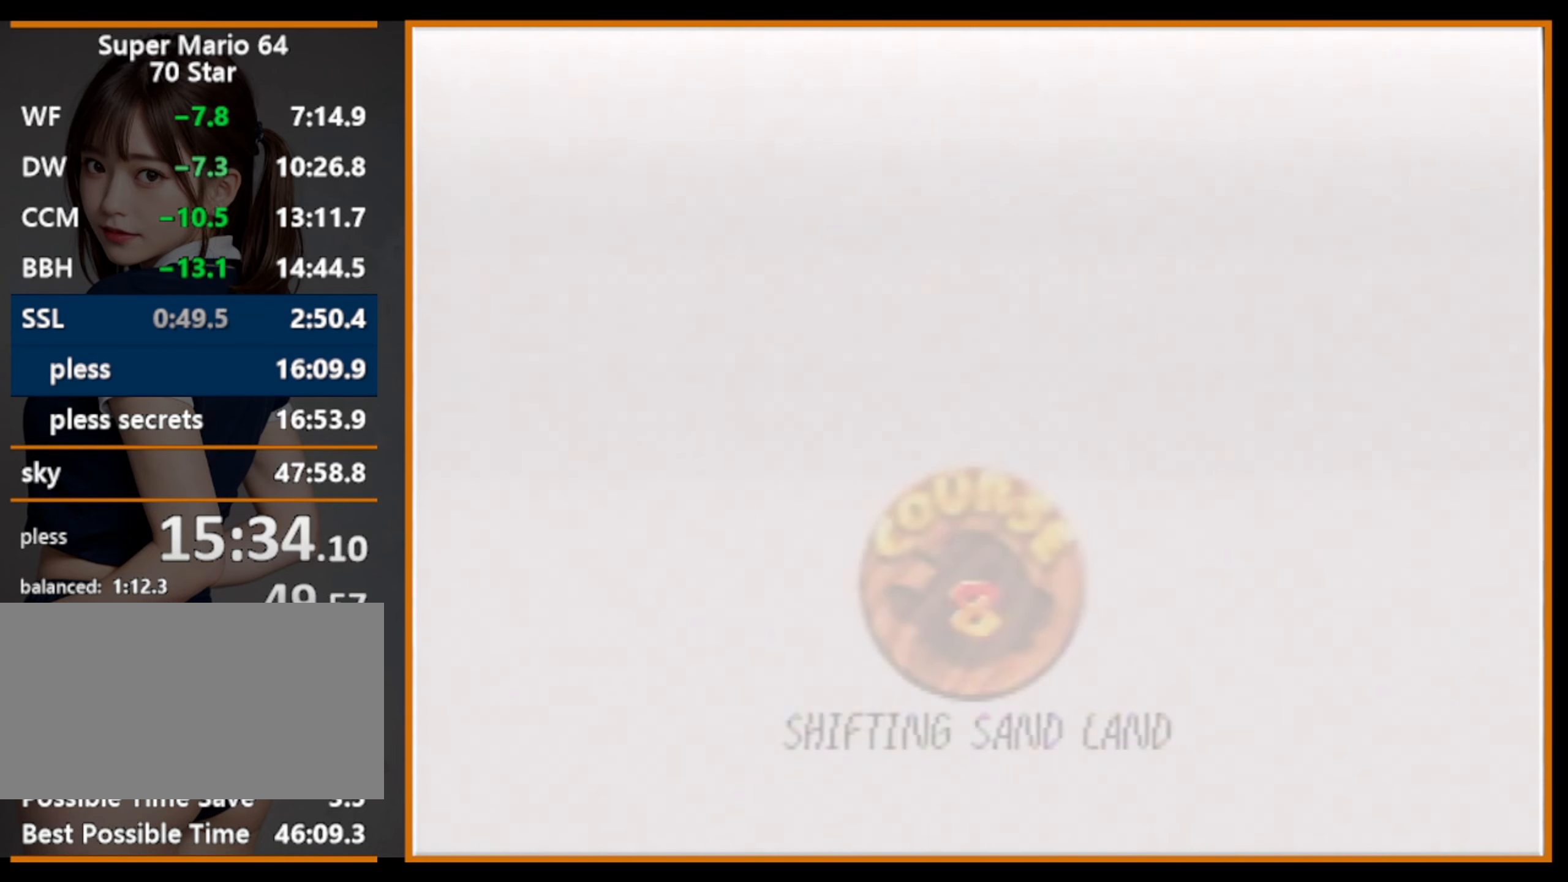
{"buttons": [], "left_stick": "center", "events": []}
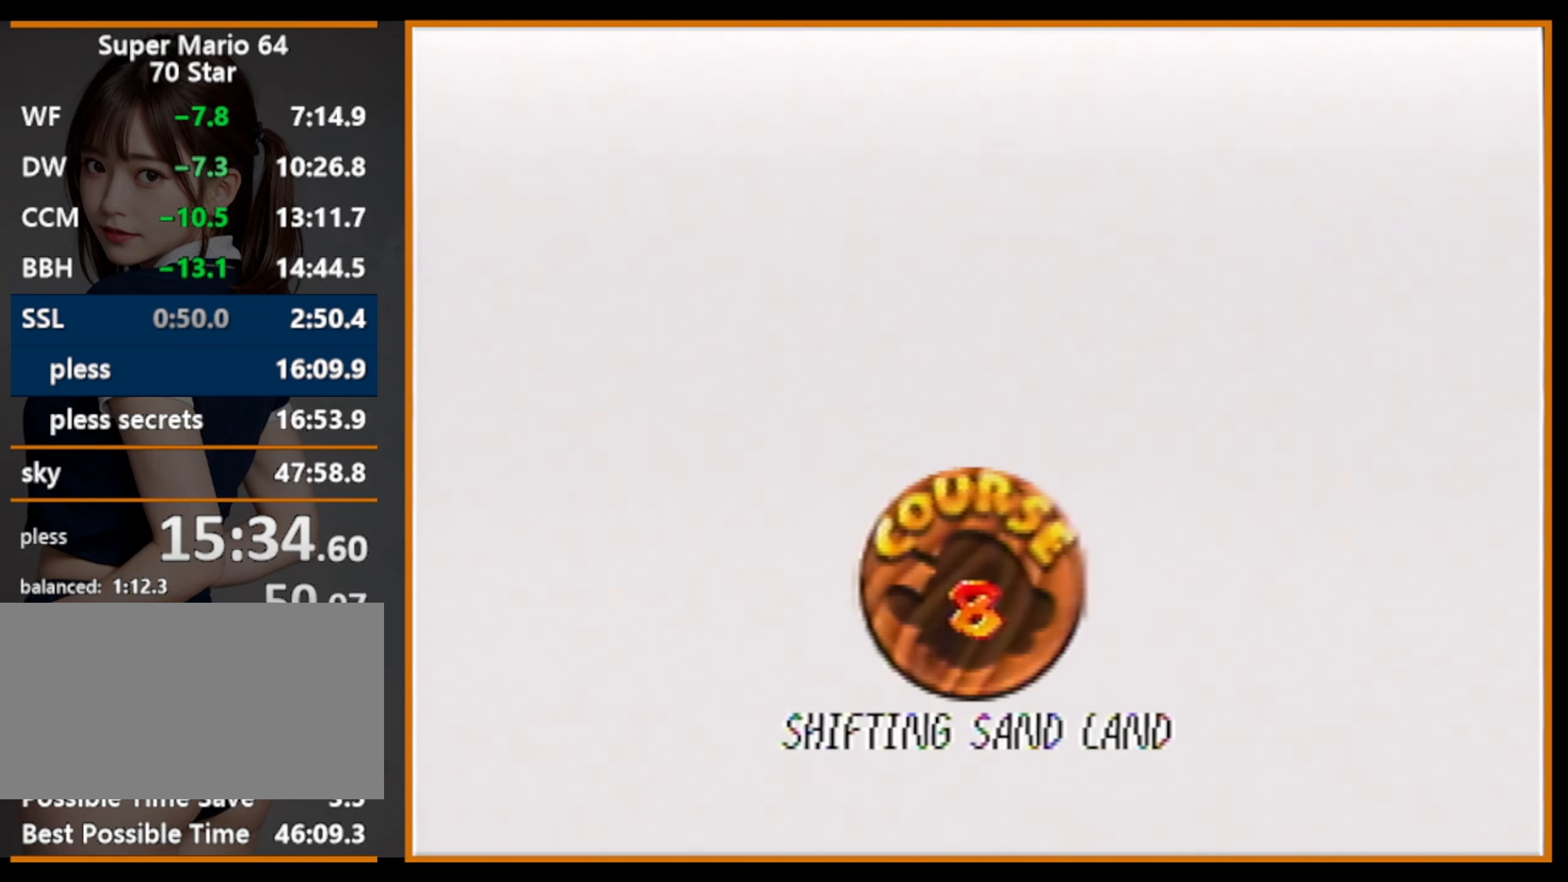
{"buttons": ["A", "B"], "left_stick": "center", "events": [[467, "B", "down"], [500, "A", "down"]]}
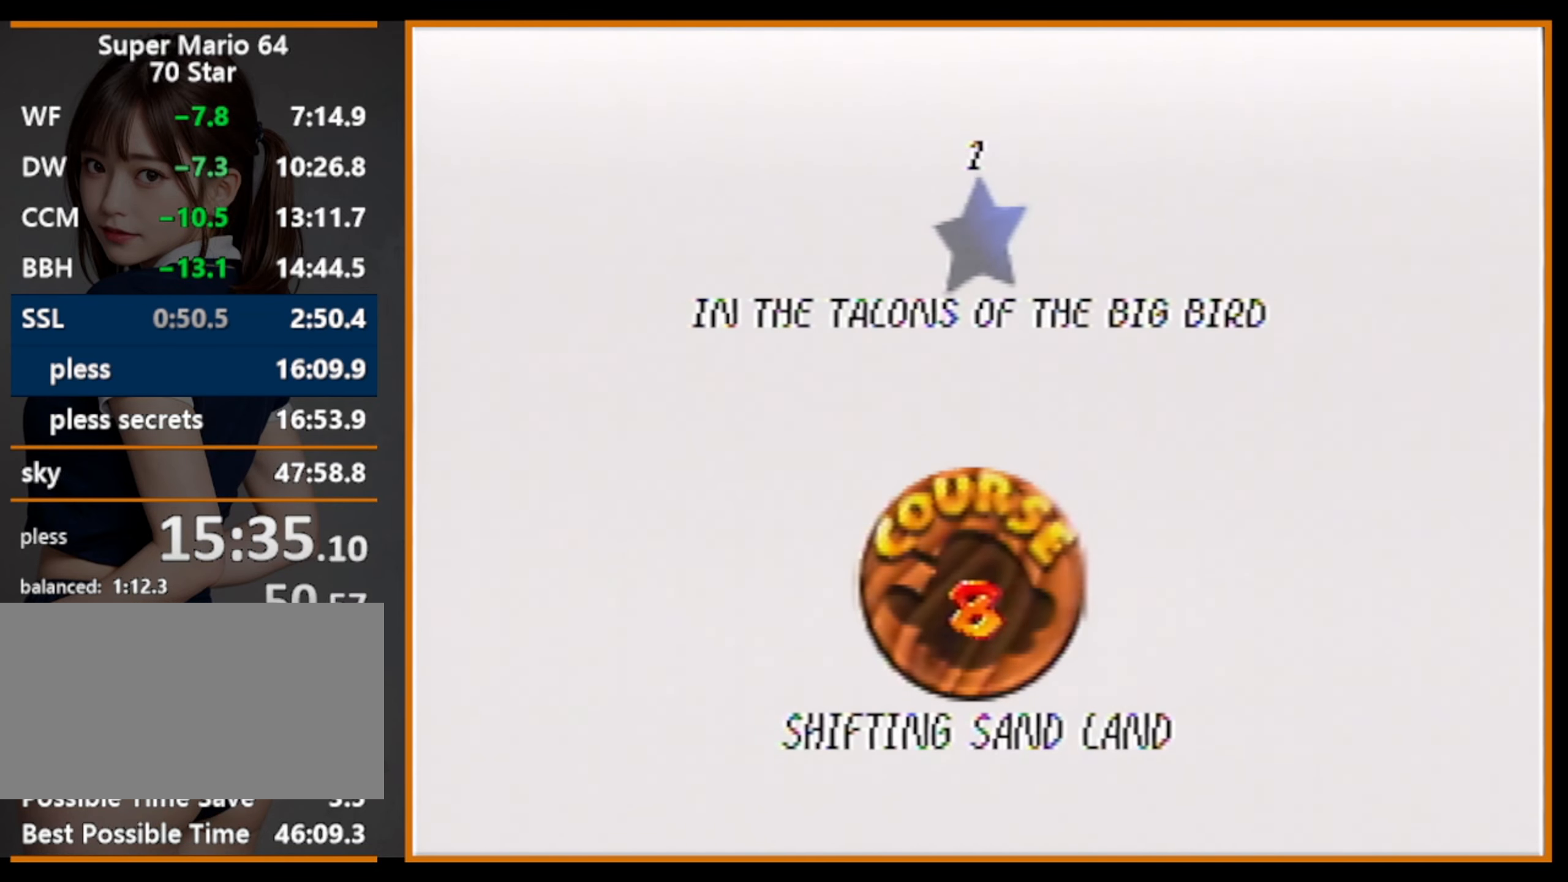
{"buttons": [], "left_stick": "center", "events": [[33, "B", "up"], [133, "A", "up"]]}
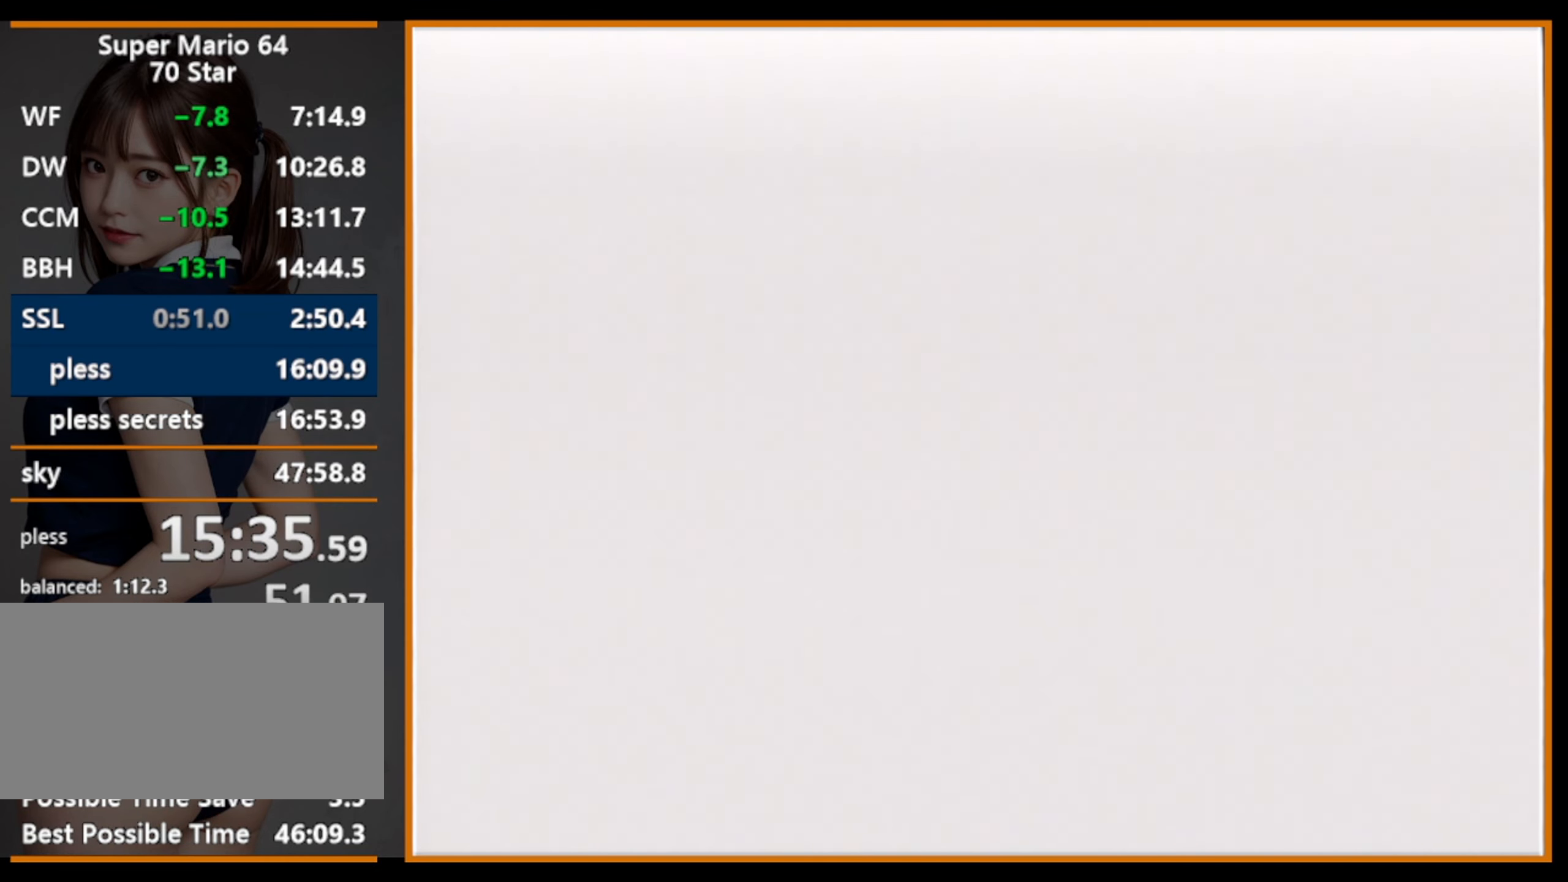
{"buttons": ["C_DOWN"], "left_stick": "center", "events": [[467, "C_DOWN", "down"]]}
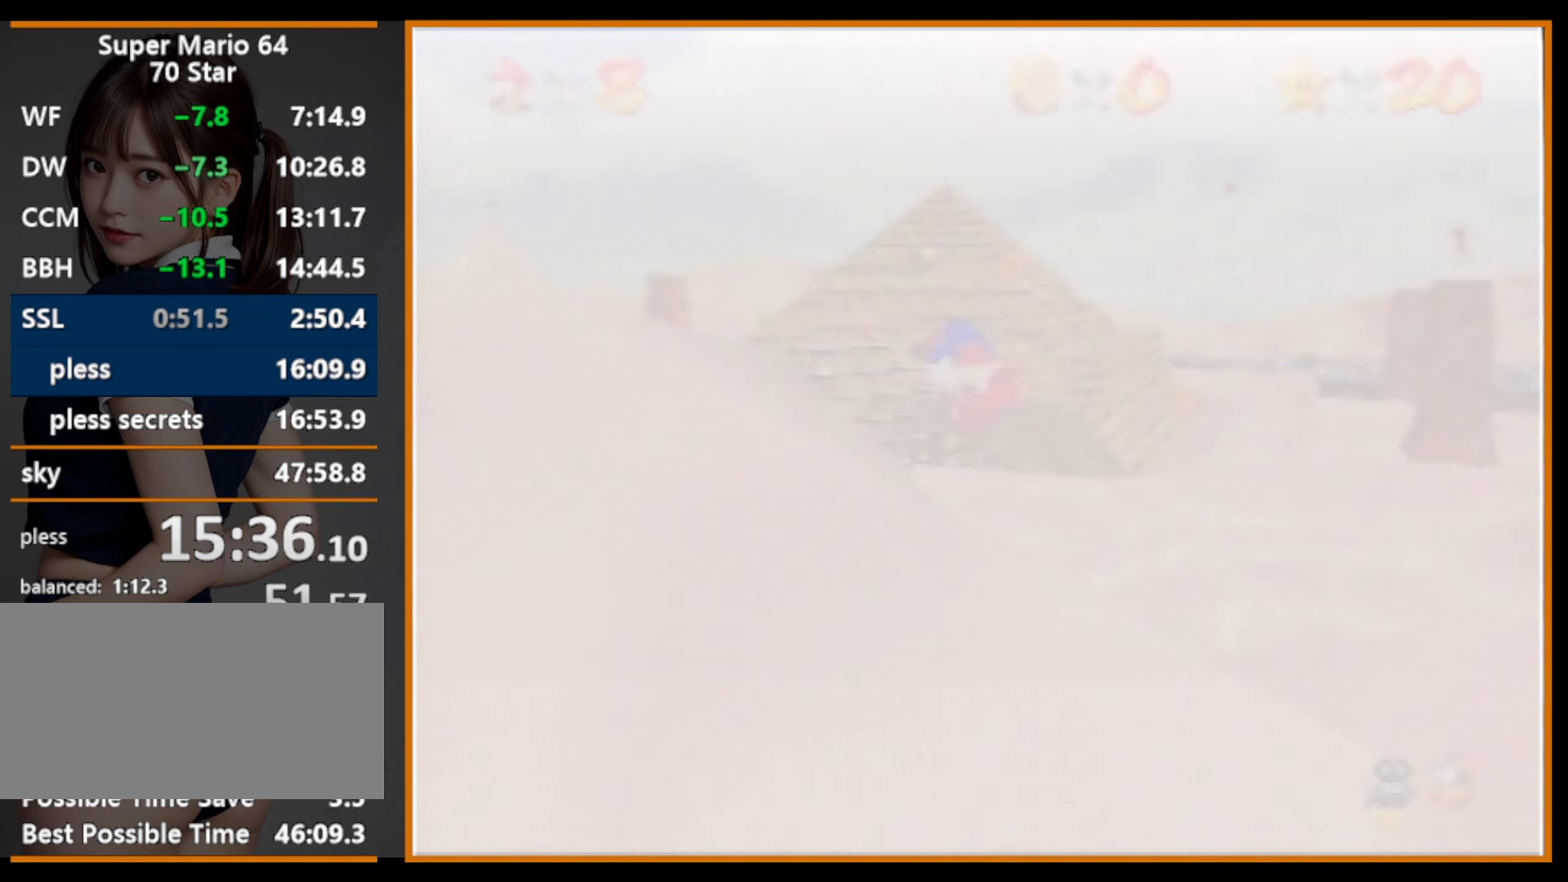
{"buttons": [], "left_stick": "right", "events": [[133, "C_DOWN", "up"], [200, "left_stick", "right"]]}
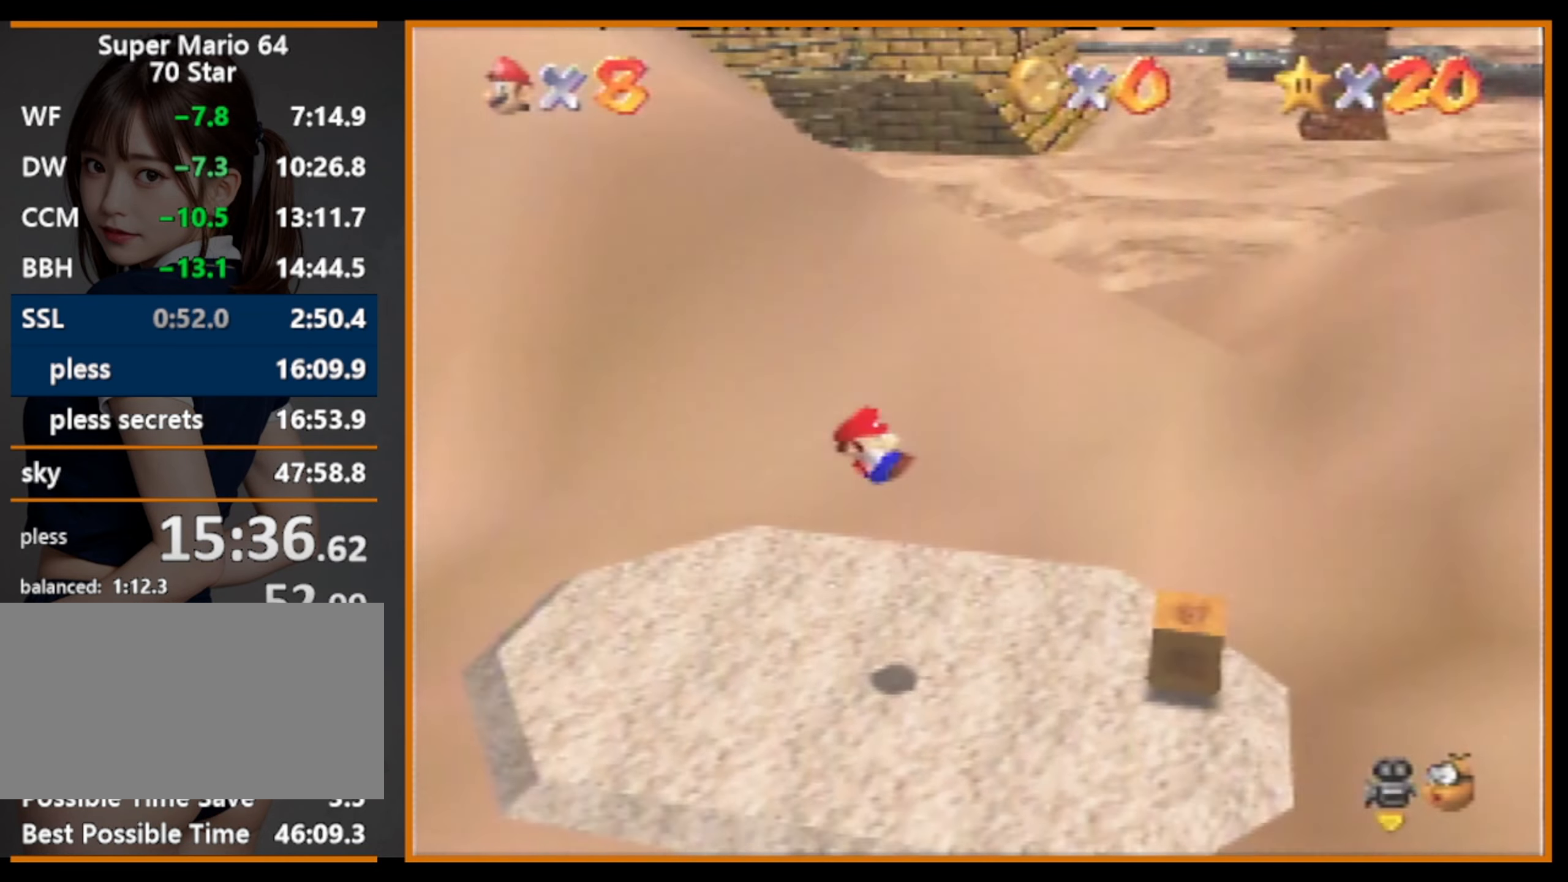
{"buttons": [], "left_stick": "right", "events": []}
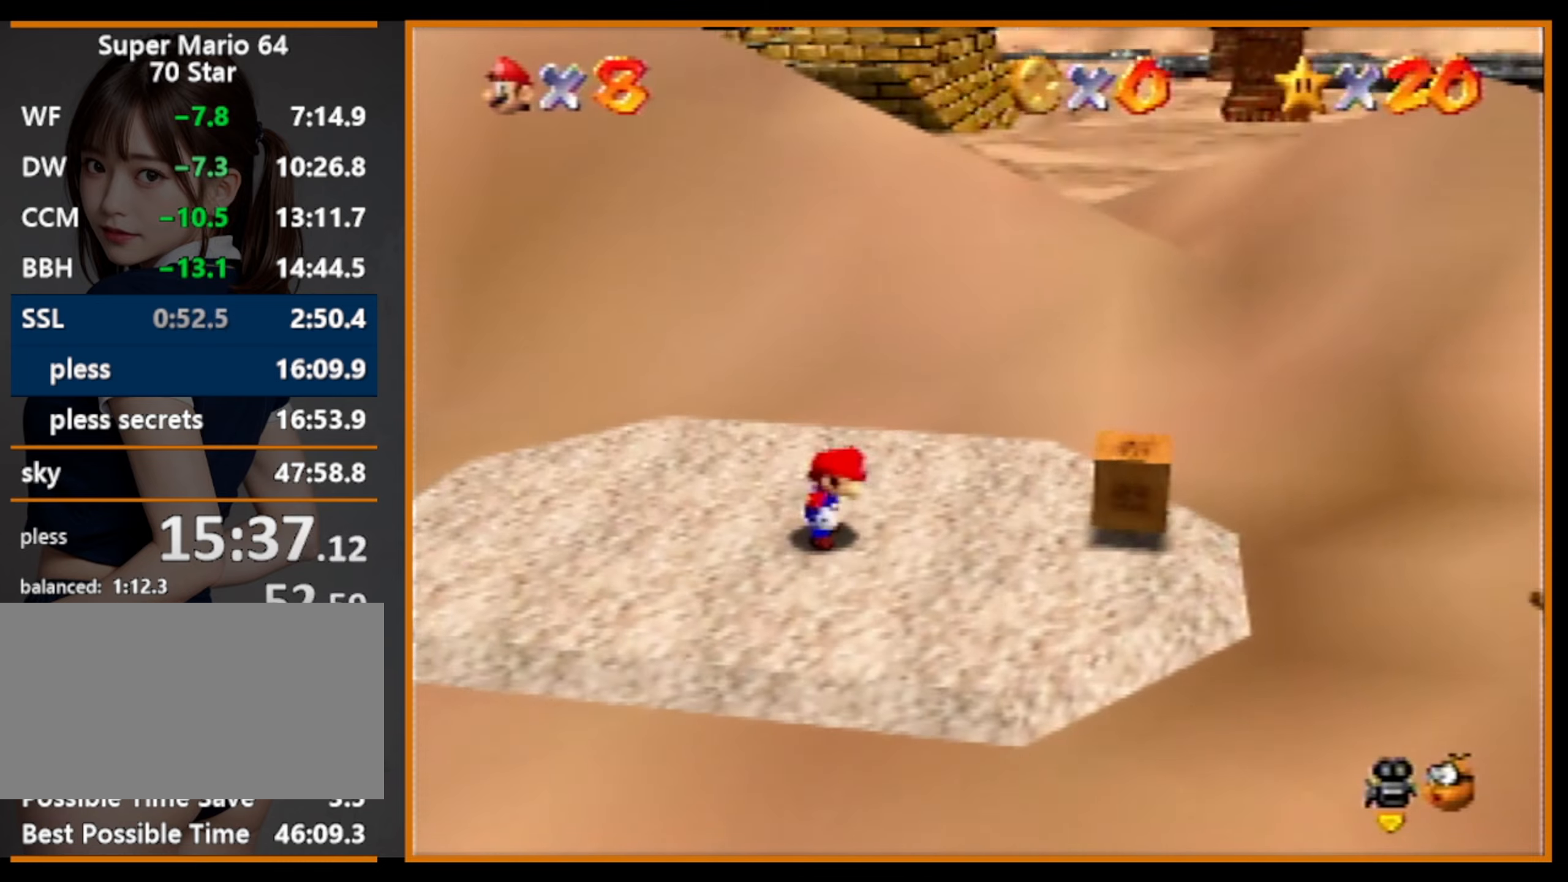
{"buttons": ["A"], "left_stick": "right", "events": [[366, "A", "down"]]}
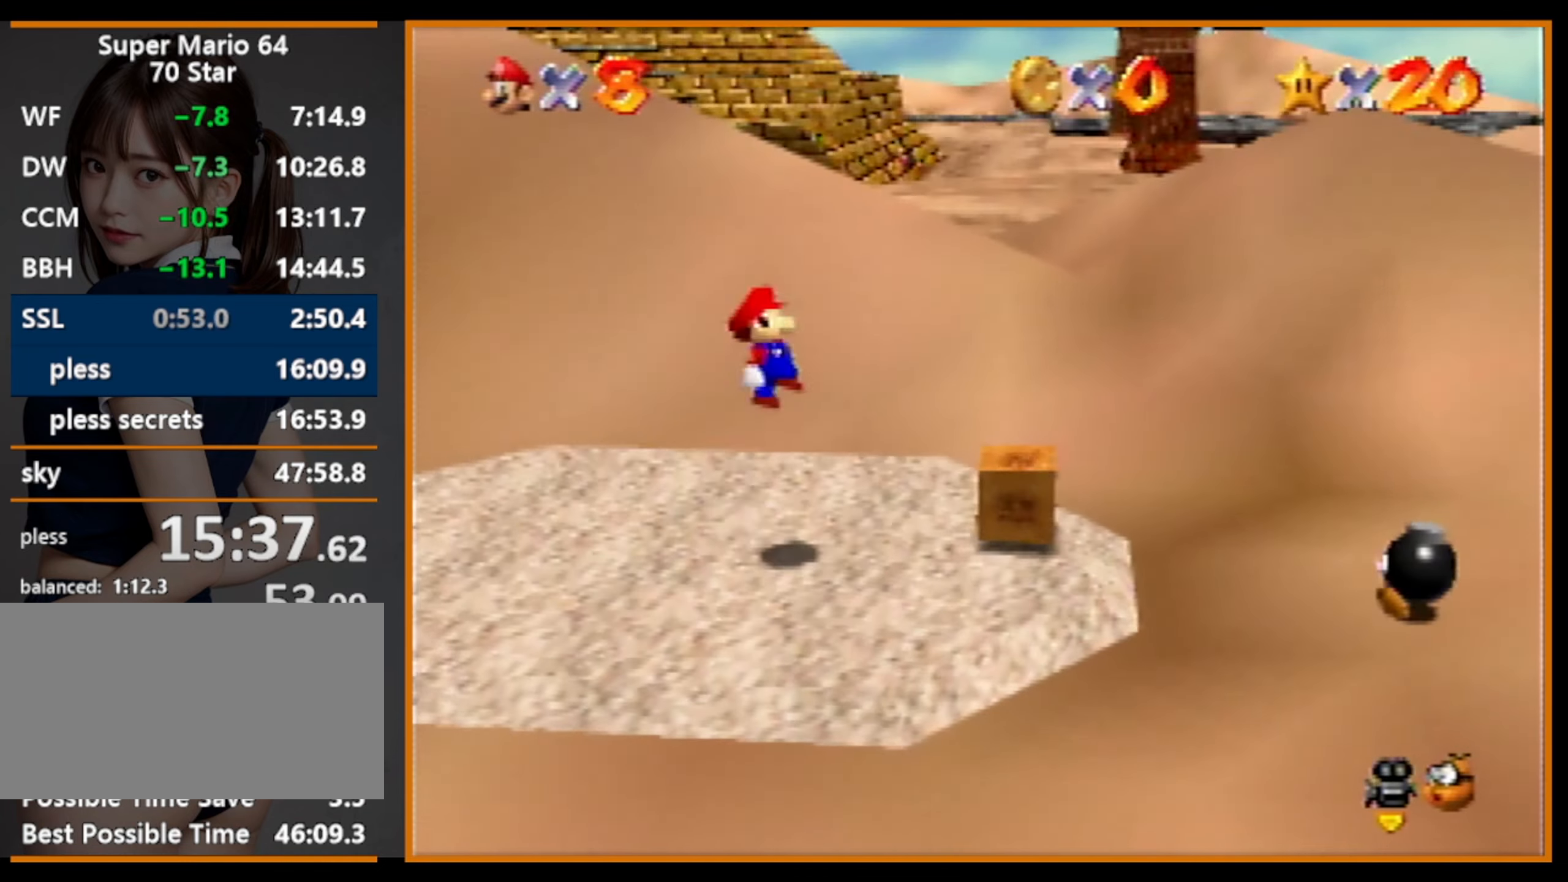
{"buttons": [], "left_stick": "right", "events": [[33, "B", "down"], [100, "A", "up"], [133, "B", "up"], [233, "left_stick", "down-right"], [500, "left_stick", "right"]]}
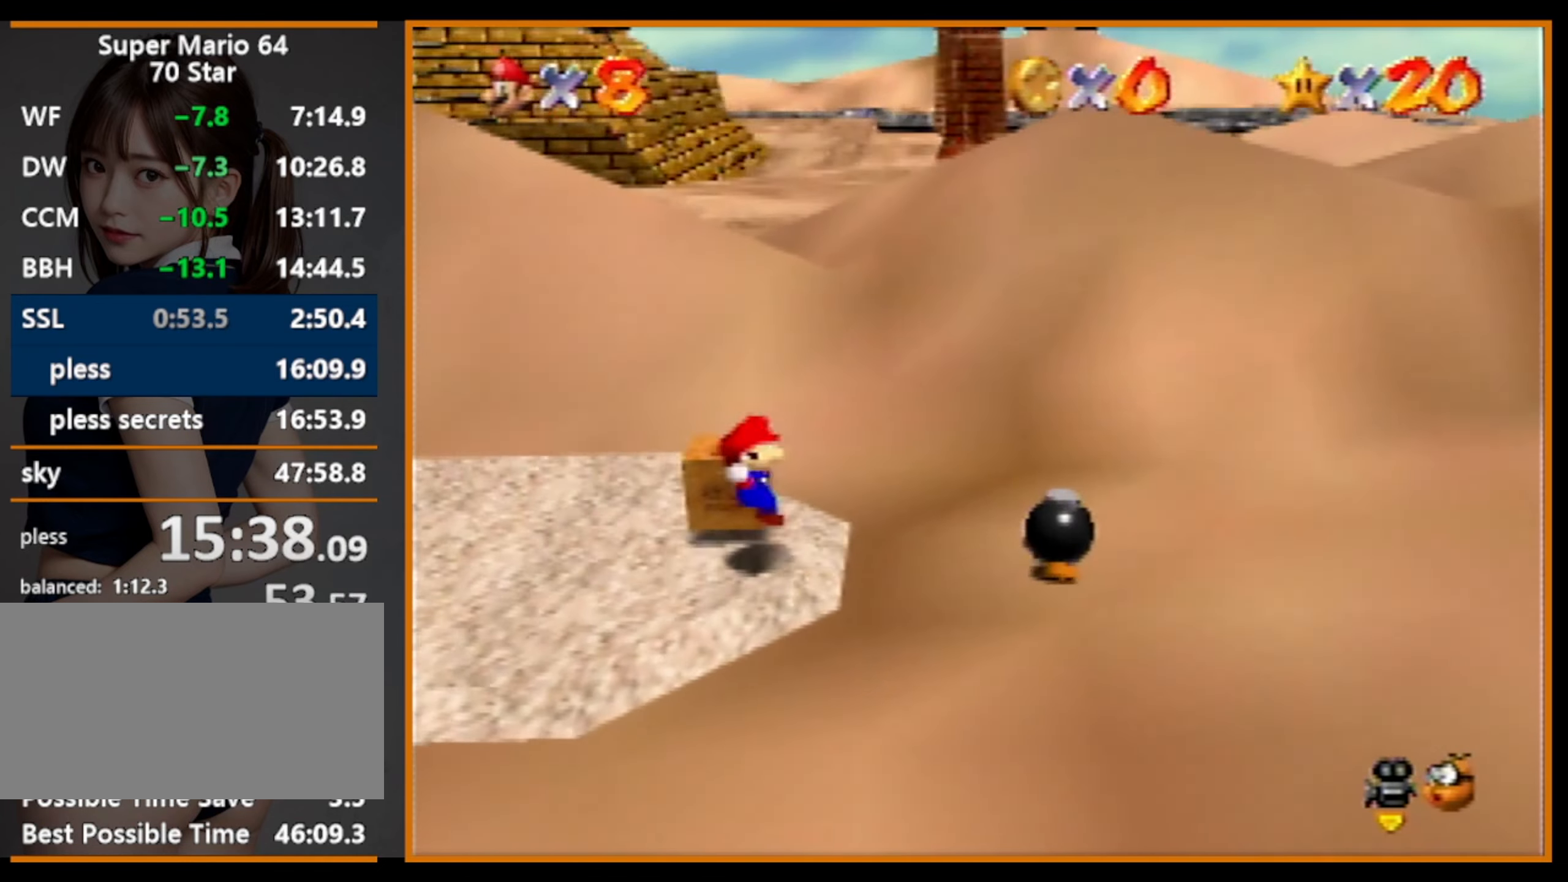
{"buttons": [], "left_stick": "down-left", "events": [[266, "B", "down"], [300, "left_stick", "center"], [333, "B", "up"], [400, "left_stick", "down-left"]]}
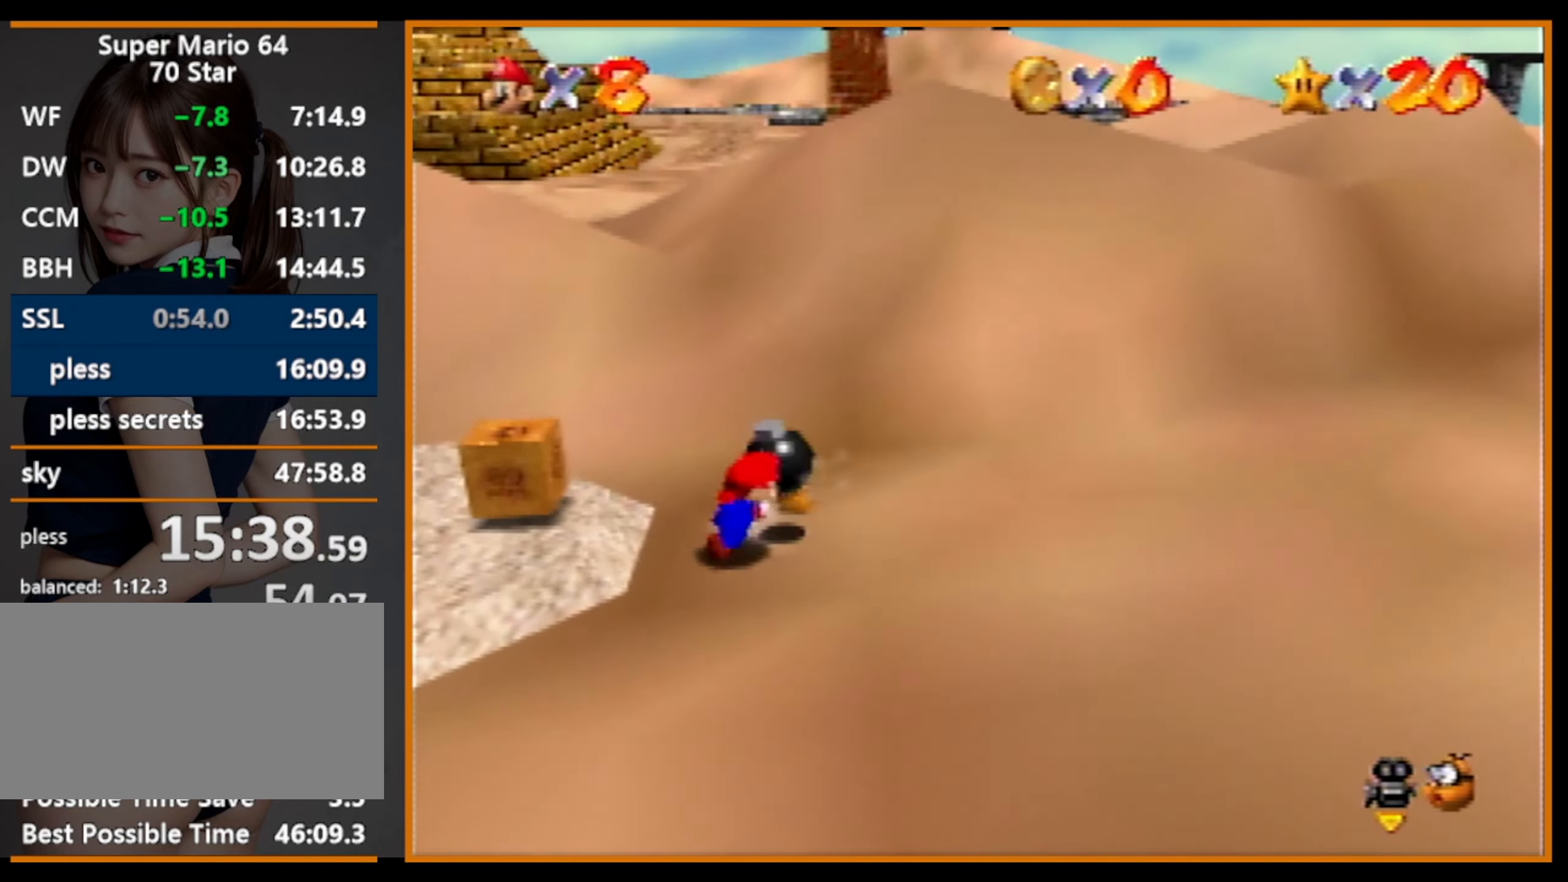
{"buttons": ["A", "B"], "left_stick": "down-left", "events": [[400, "A", "down"], [433, "B", "down"]]}
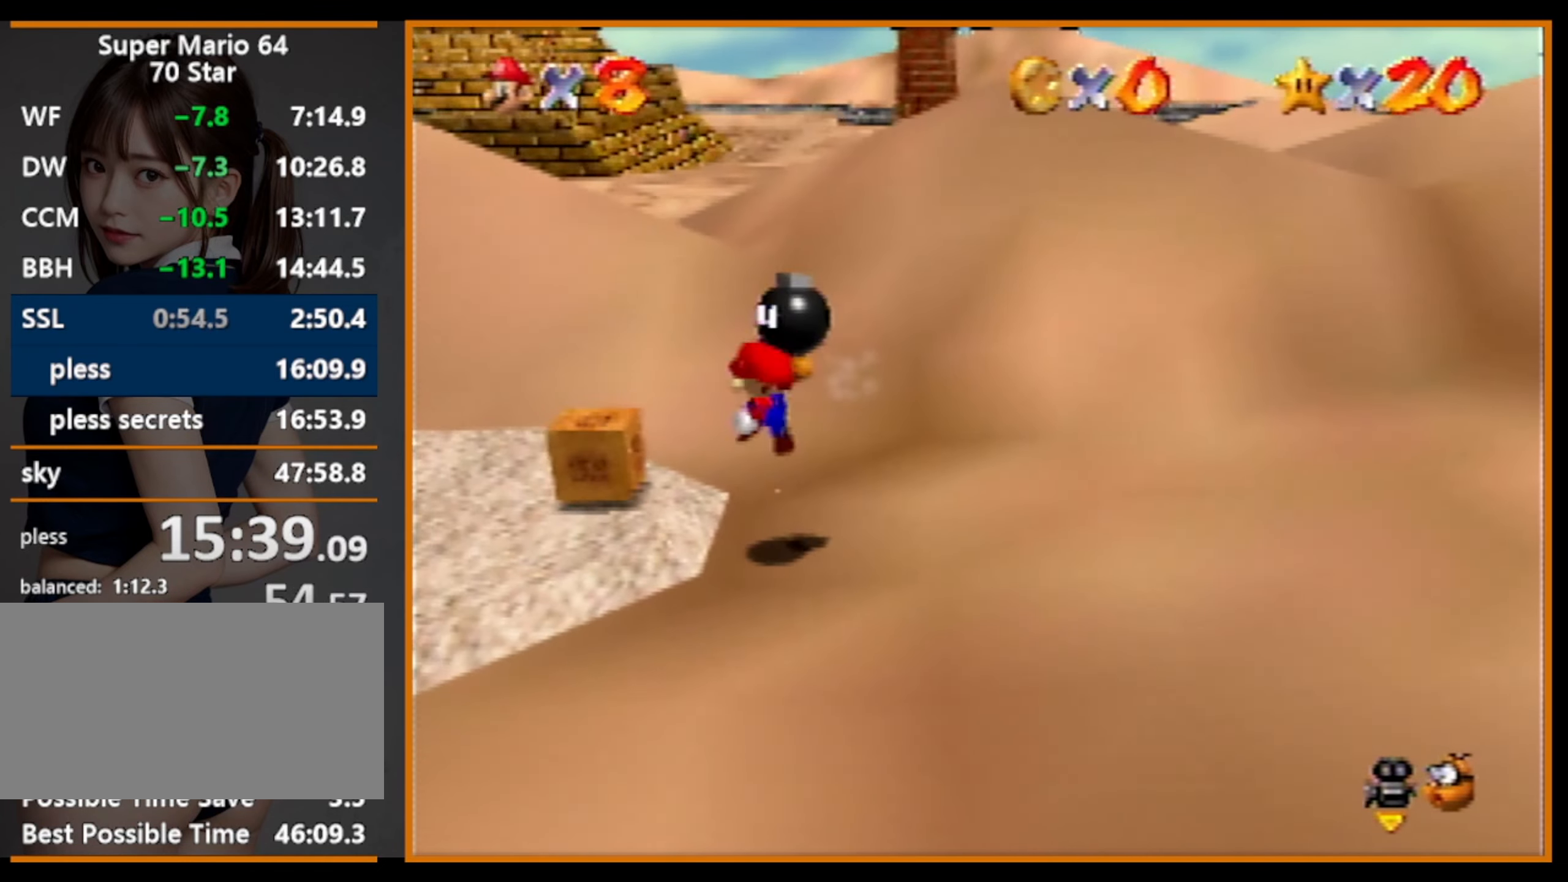
{"buttons": [], "left_stick": "center", "events": [[466, "left_stick", "center"], [500, "A", "up"], [500, "B", "up"]]}
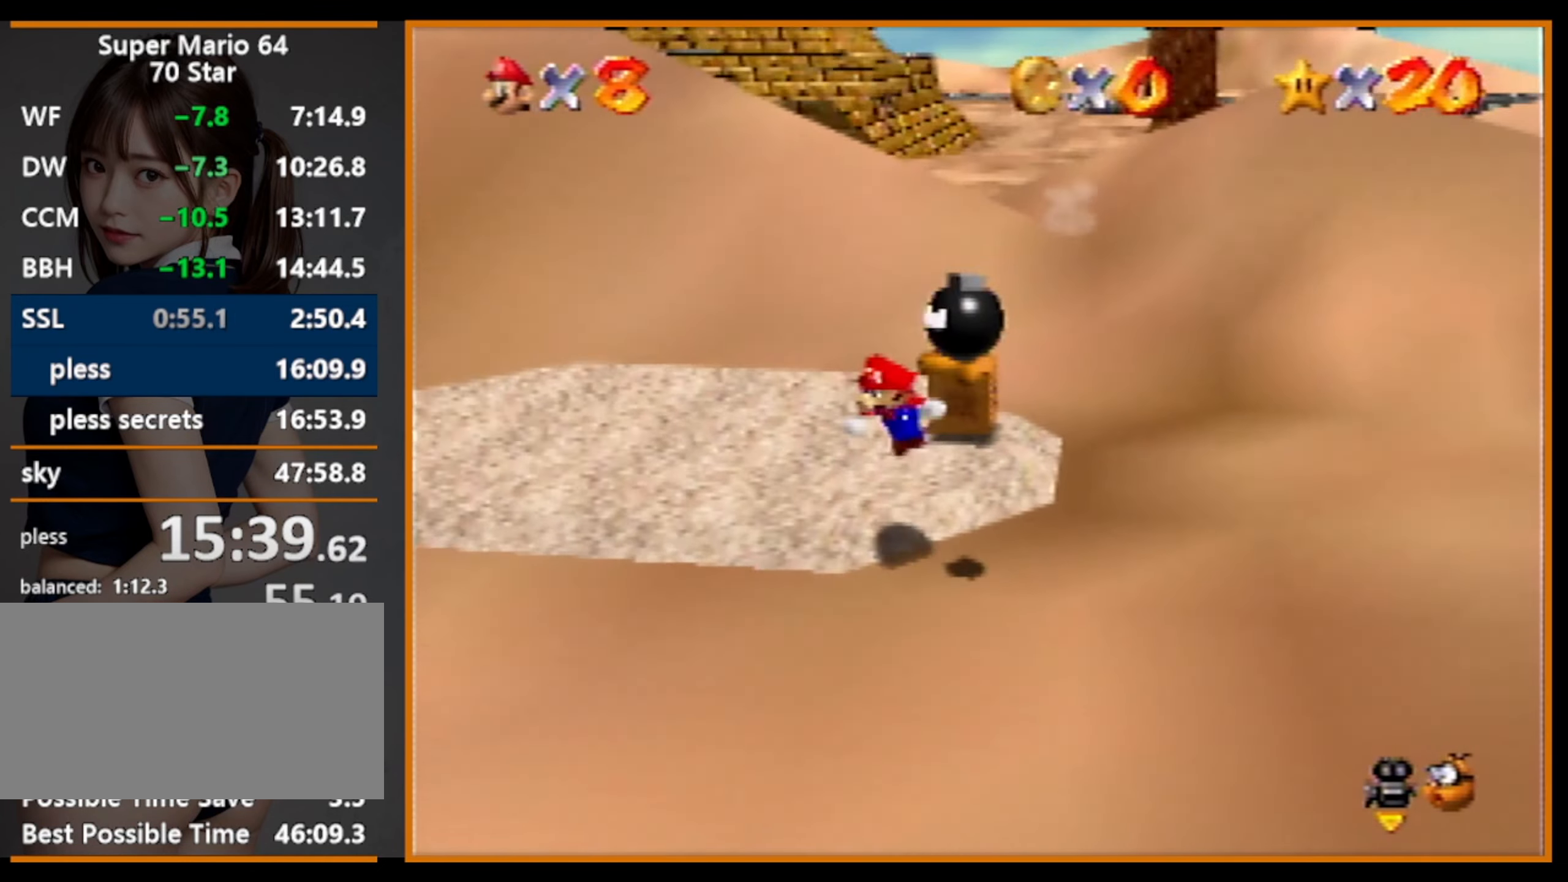
{"buttons": [], "left_stick": "center", "events": [[166, "left_stick", "down"], [366, "B", "down"], [400, "left_stick", "center"], [433, "B", "up"]]}
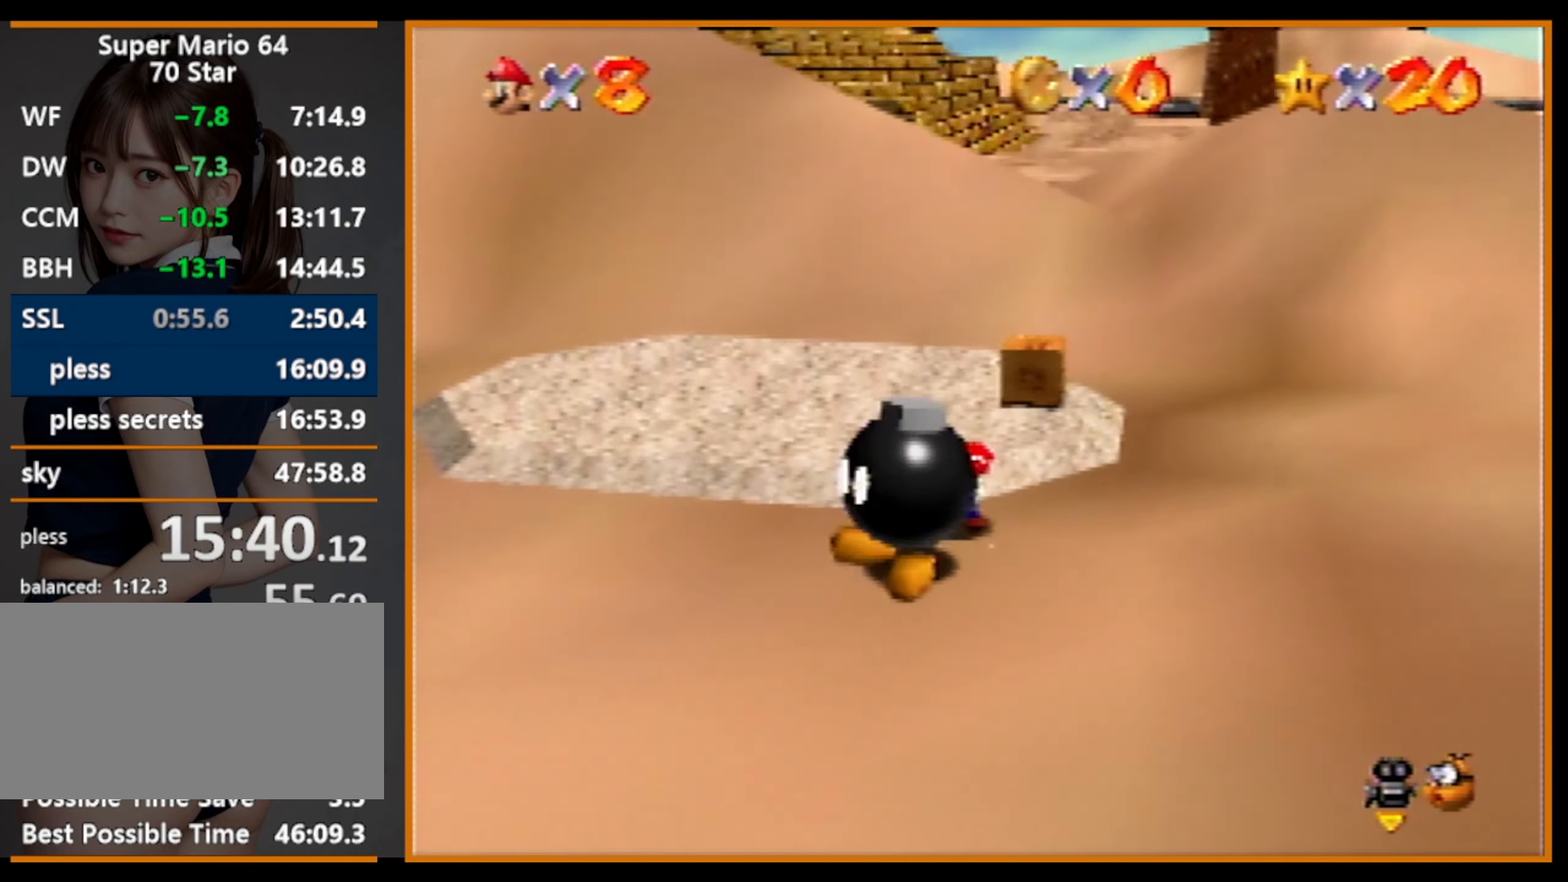
{"buttons": [], "left_stick": "center", "events": []}
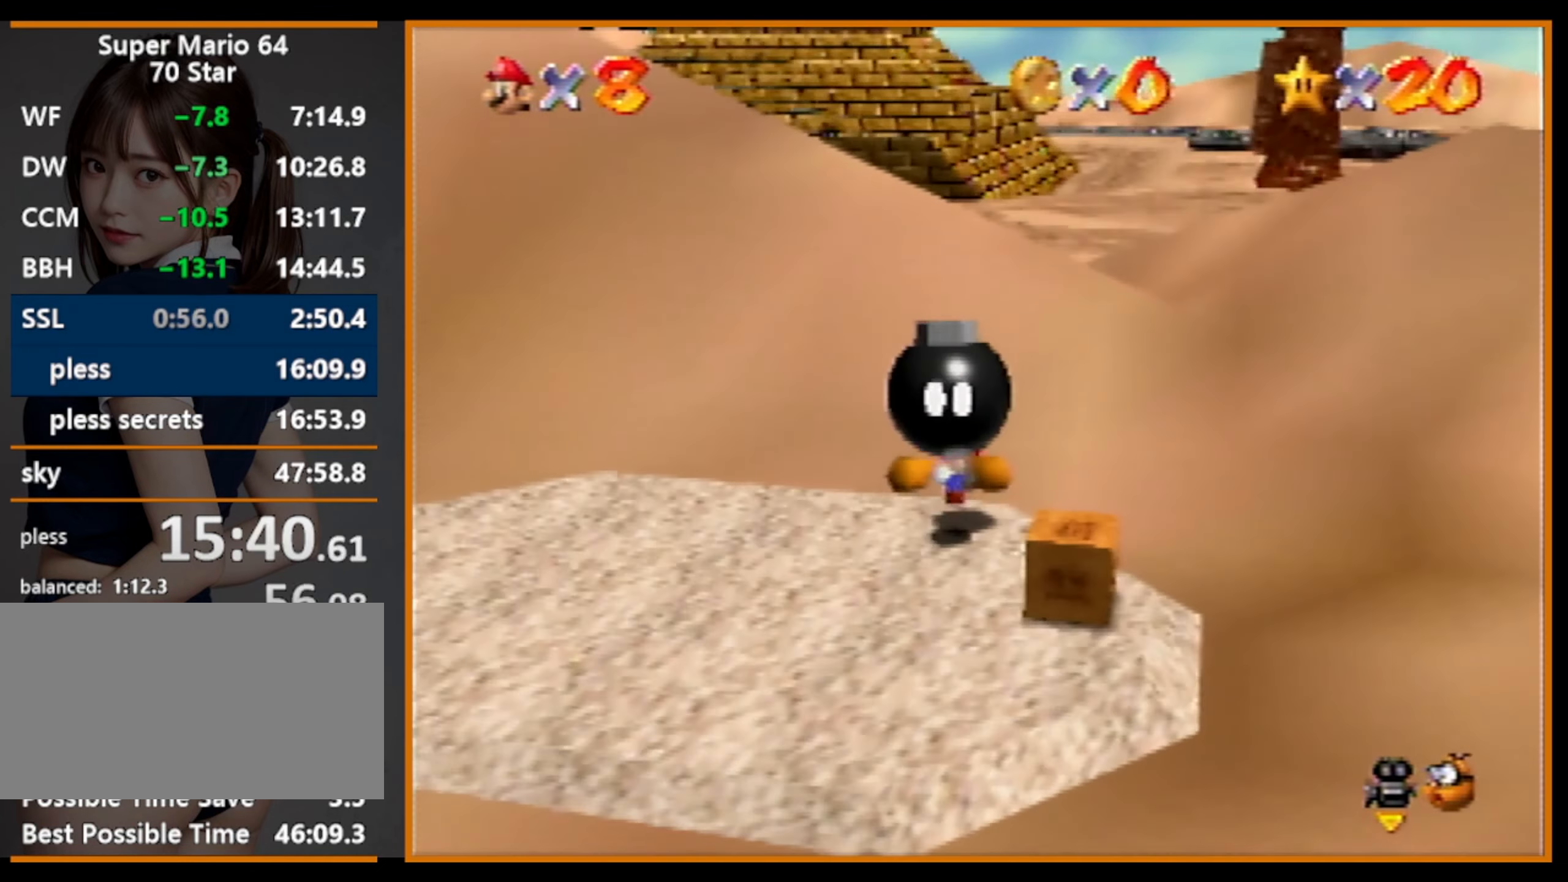
{"buttons": [], "left_stick": "up-right", "events": [[33, "A", "down"], [66, "left_stick", "up-right"], [500, "A", "up"]]}
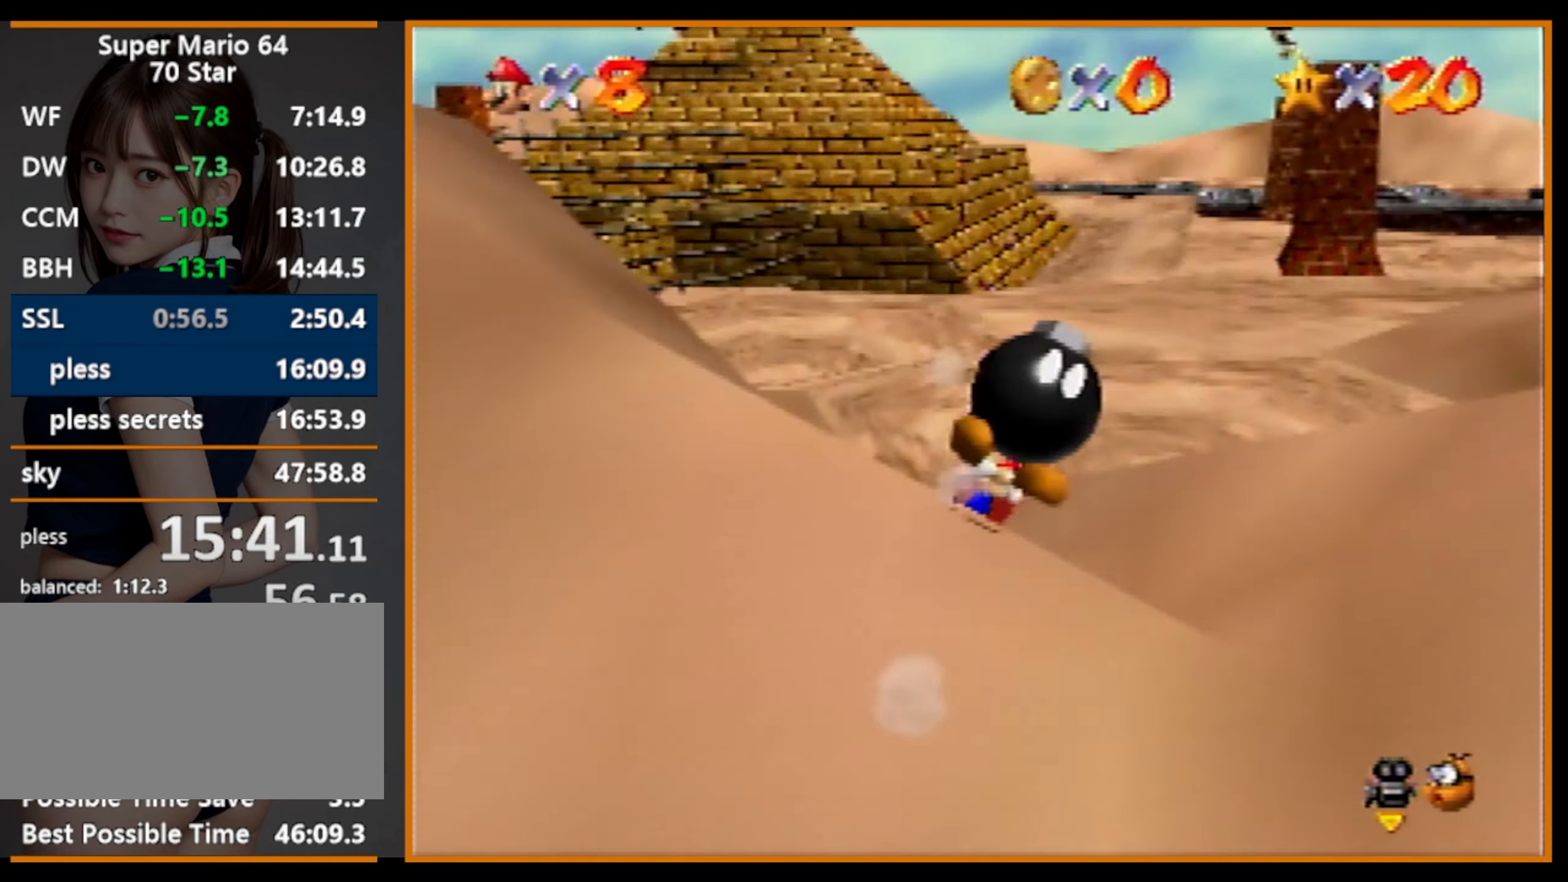
{"buttons": [], "left_stick": "right", "events": [[166, "A", "down"], [166, "B", "down"], [266, "A", "up"], [266, "B", "up"], [300, "left_stick", "down-right"], [433, "left_stick", "right"]]}
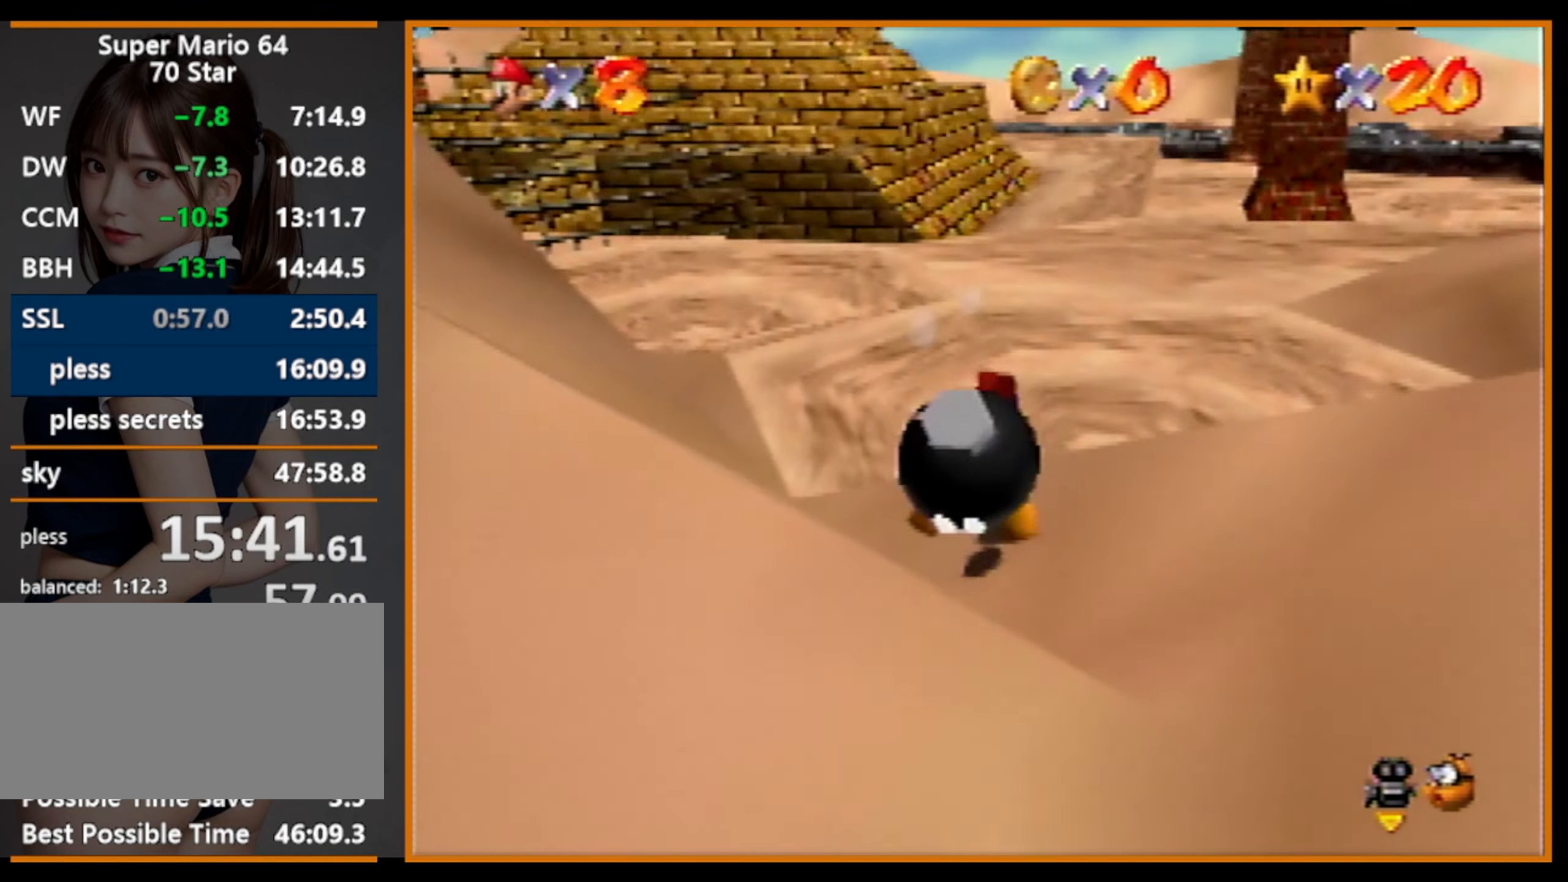
{"buttons": [], "left_stick": "up-left", "events": [[33, "left_stick", "up-right"], [233, "left_stick", "up-left"]]}
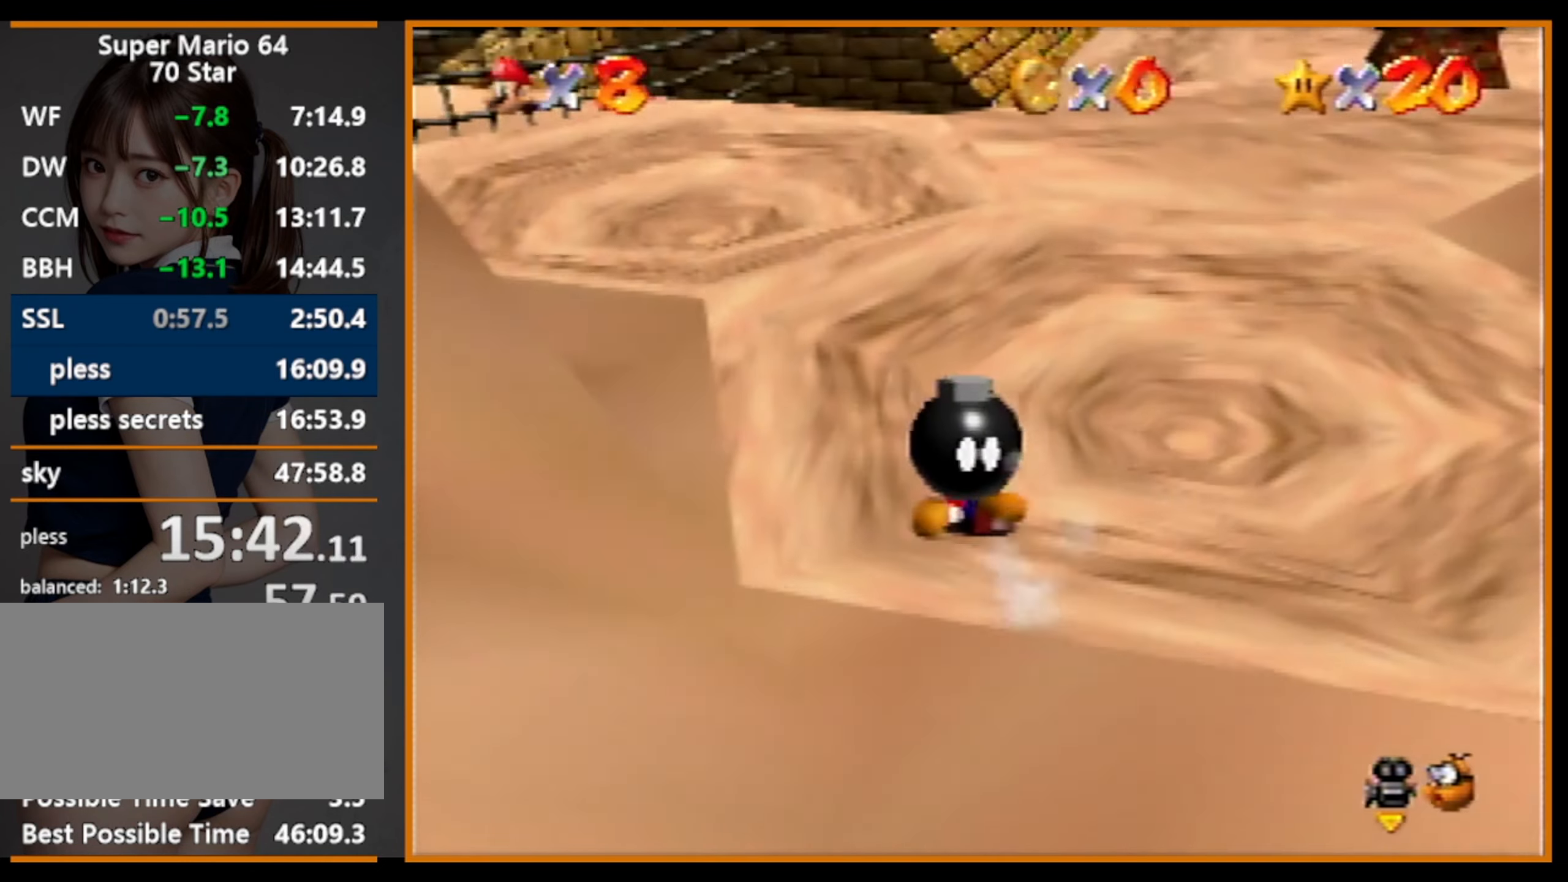
{"buttons": [], "left_stick": "center", "events": [[167, "A", "down"], [167, "left_stick", "up"], [334, "Z", "down"], [367, "A", "up"], [434, "left_stick", "center"], [500, "Z", "up"]]}
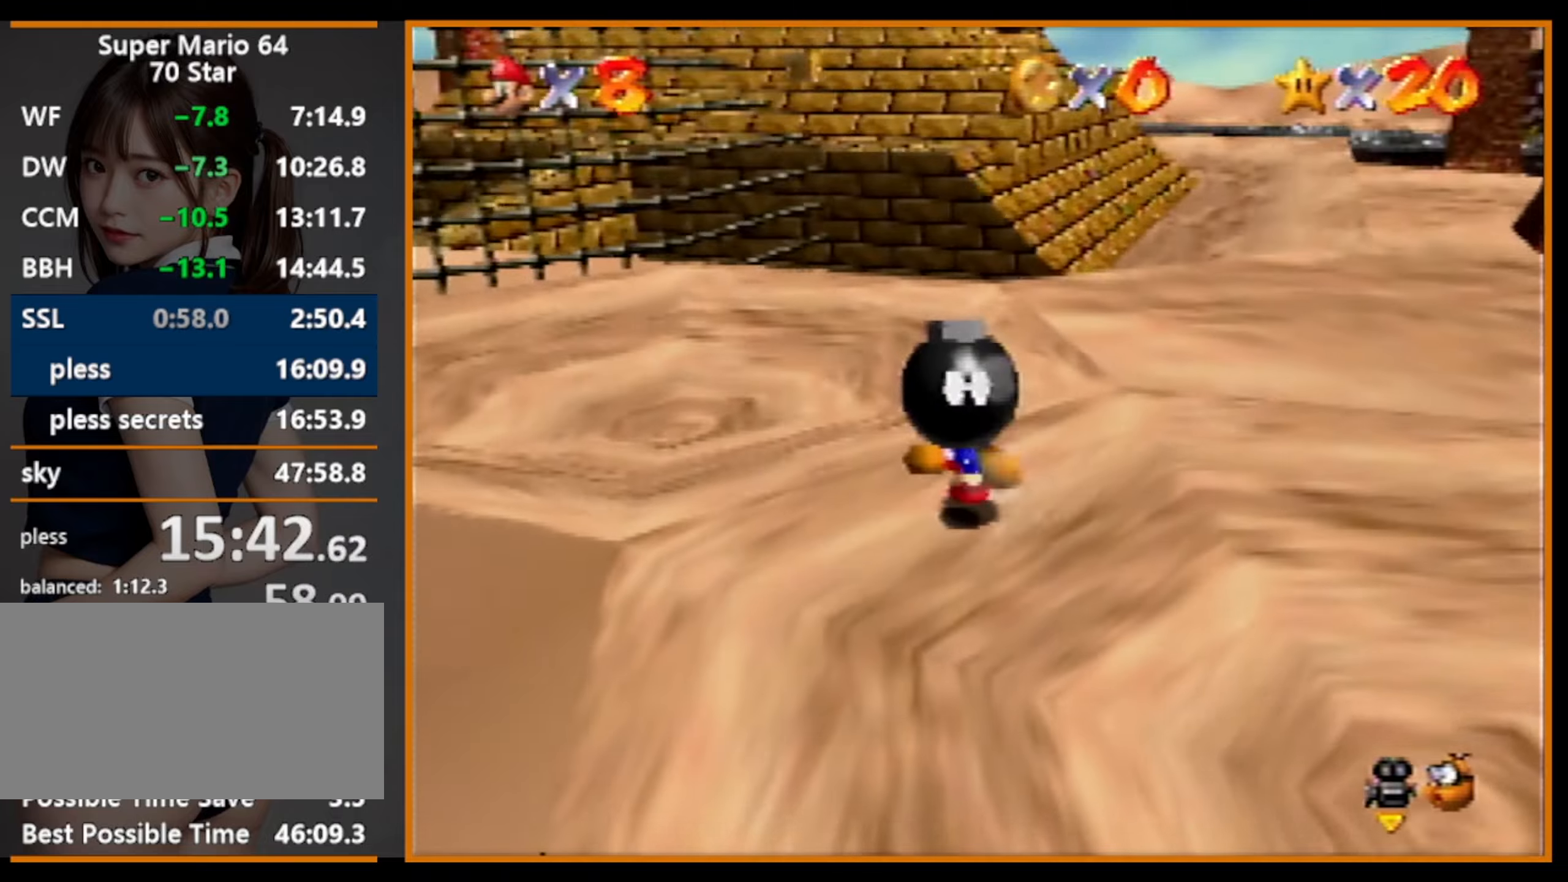
{"buttons": [], "left_stick": "center", "events": []}
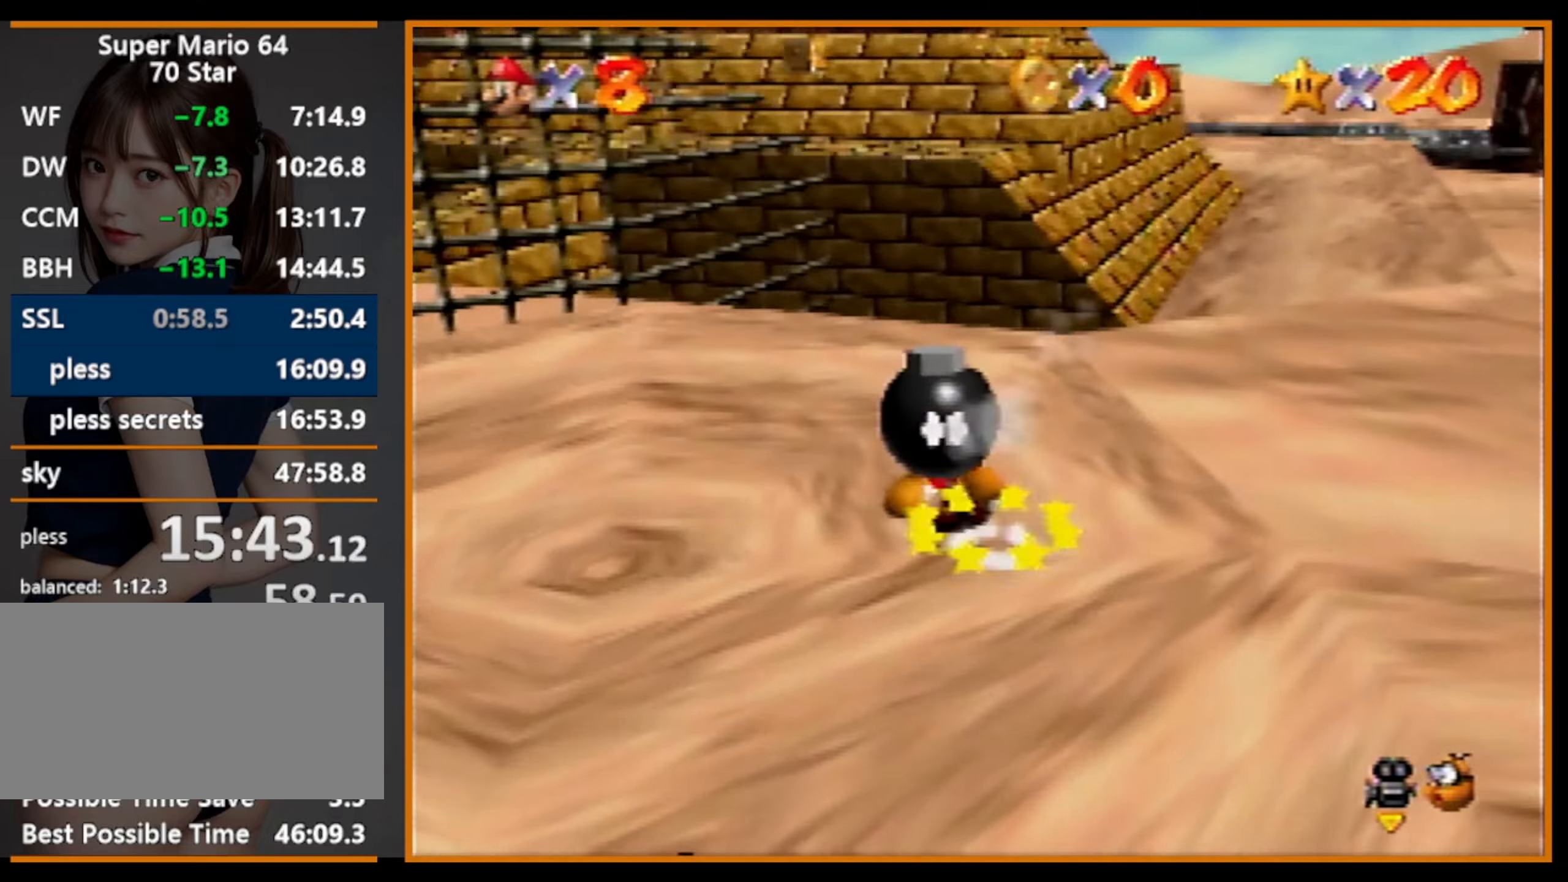
{"buttons": [], "left_stick": "center", "events": []}
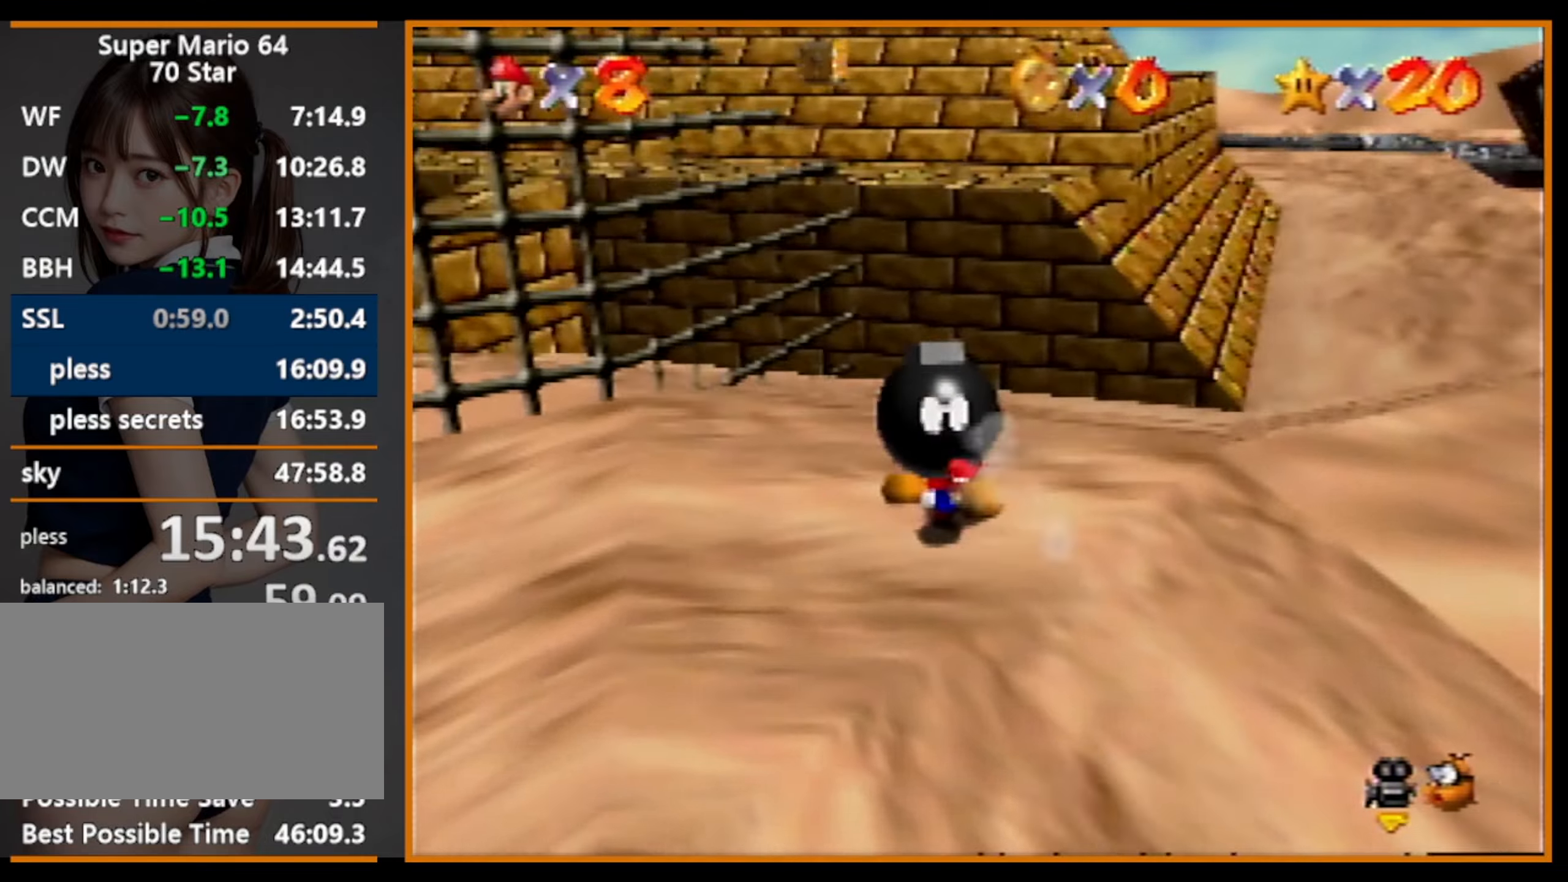
{"buttons": ["A"], "left_stick": "up", "events": [[200, "A", "down"], [267, "A", "up"], [300, "A", "down"], [367, "left_stick", "up"]]}
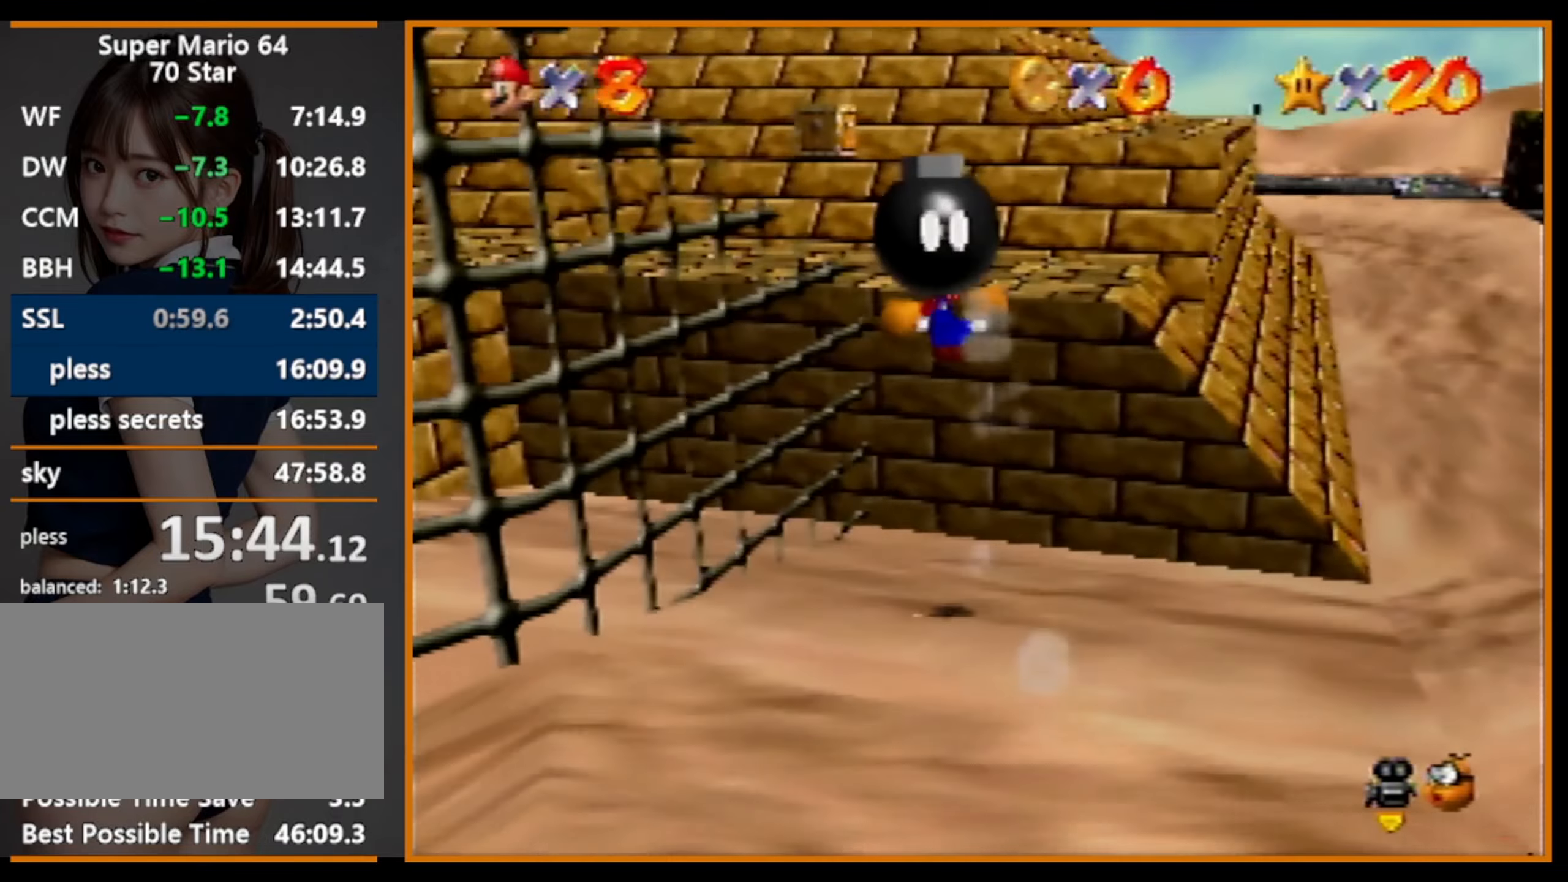
{"buttons": [], "left_stick": "center", "events": [[434, "left_stick", "center"], [467, "A", "up"]]}
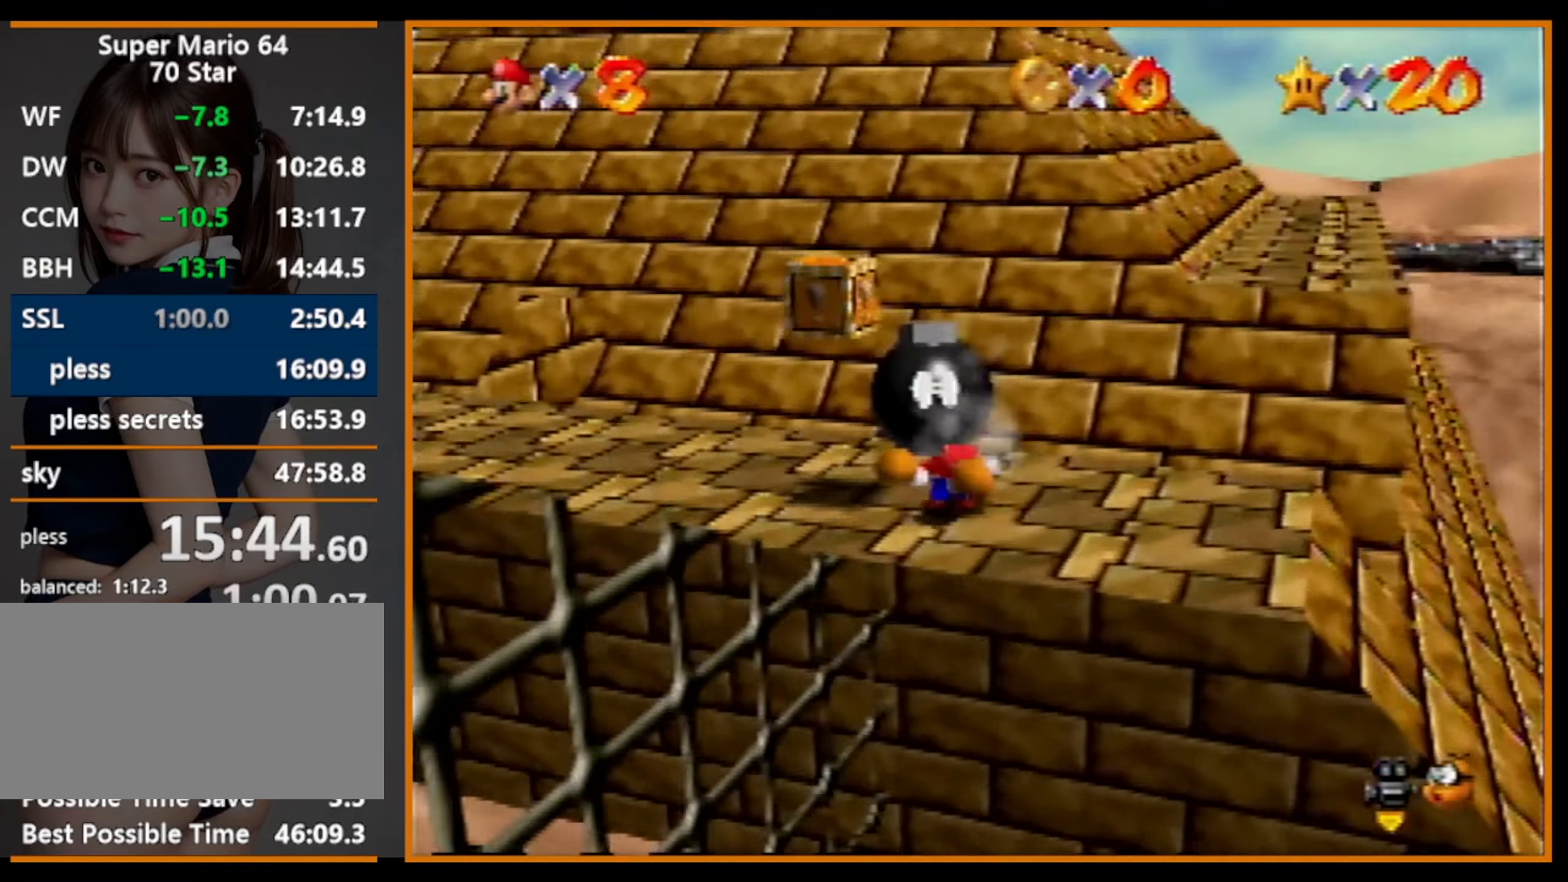
{"buttons": [], "left_stick": "right", "events": [[34, "A", "down"], [100, "left_stick", "up"], [467, "left_stick", "right"], [500, "A", "up"]]}
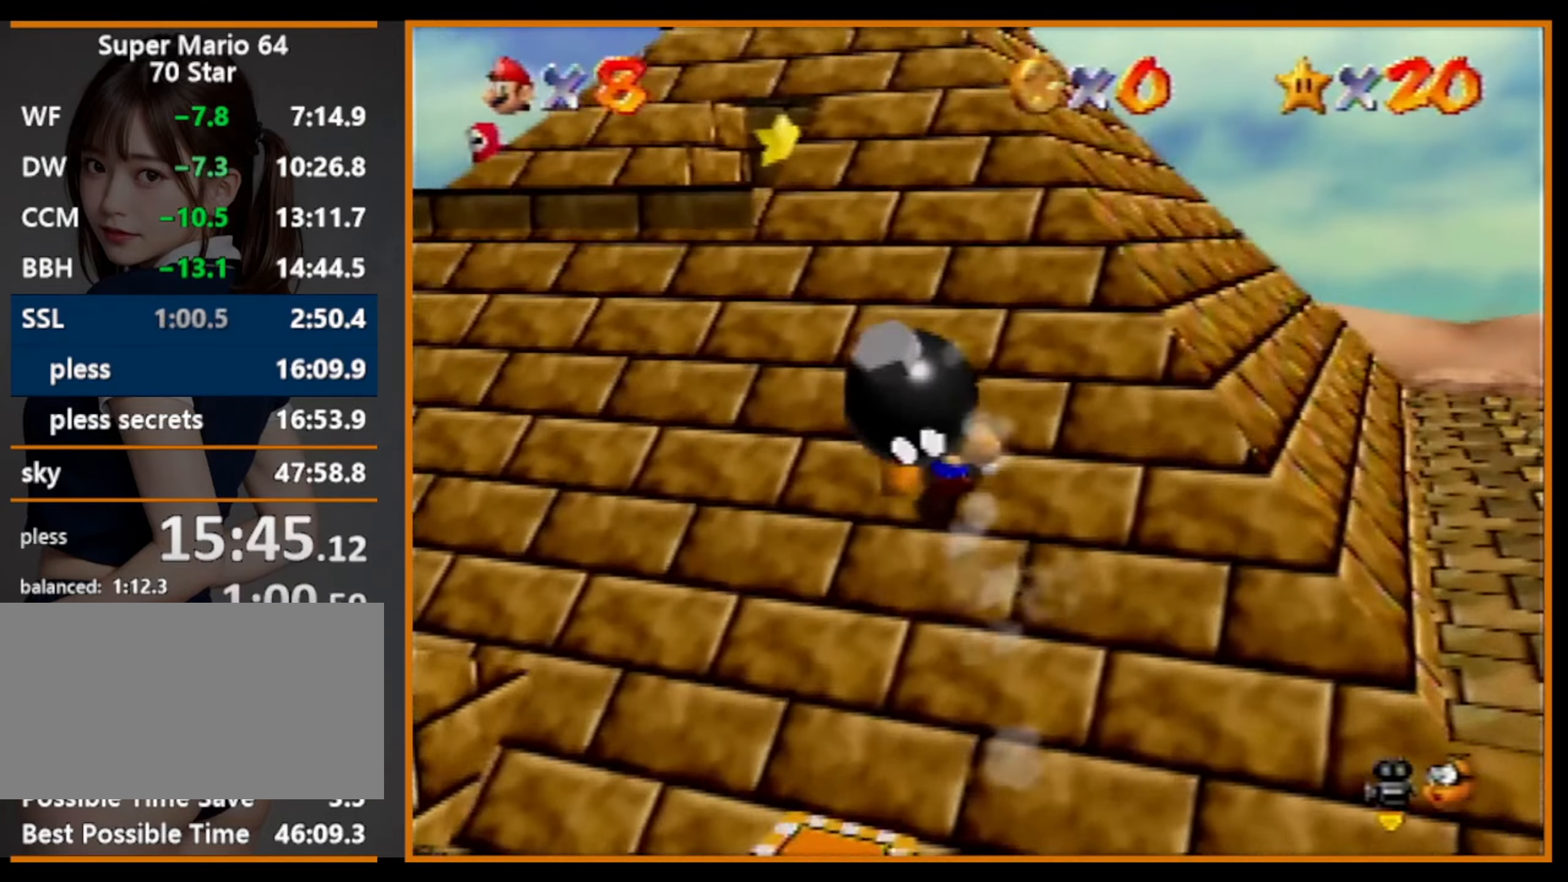
{"buttons": [], "left_stick": "right", "events": [[100, "A", "down"], [267, "A", "up"], [334, "A", "down"], [467, "A", "up"]]}
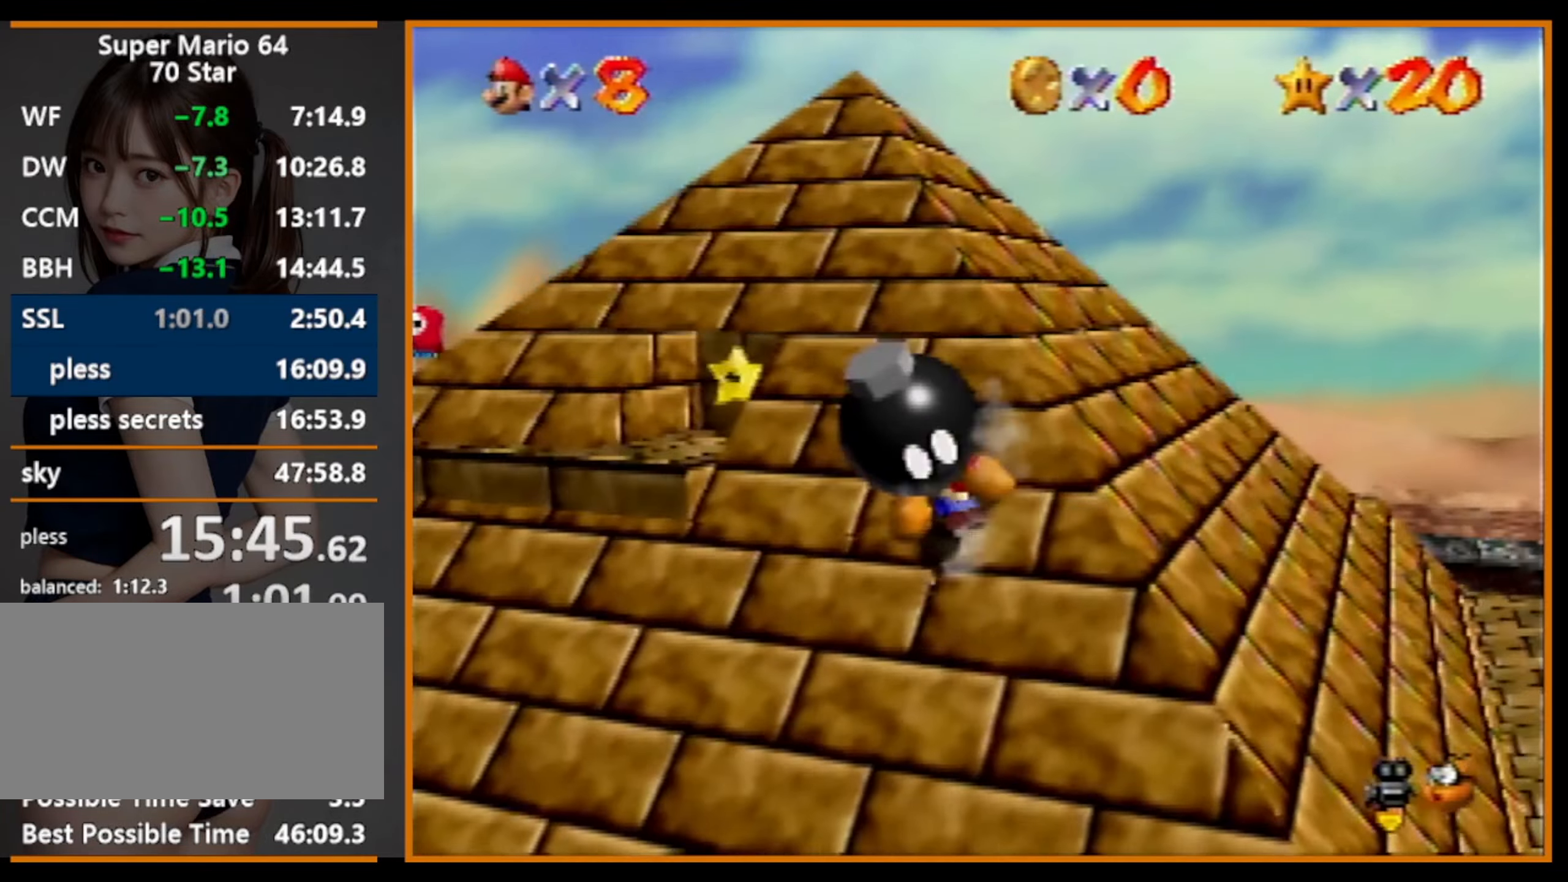
{"buttons": [], "left_stick": "right", "events": [[34, "A", "down"], [167, "A", "up"], [267, "A", "down"], [267, "Z", "down"], [500, "A", "up"], [500, "Z", "up"]]}
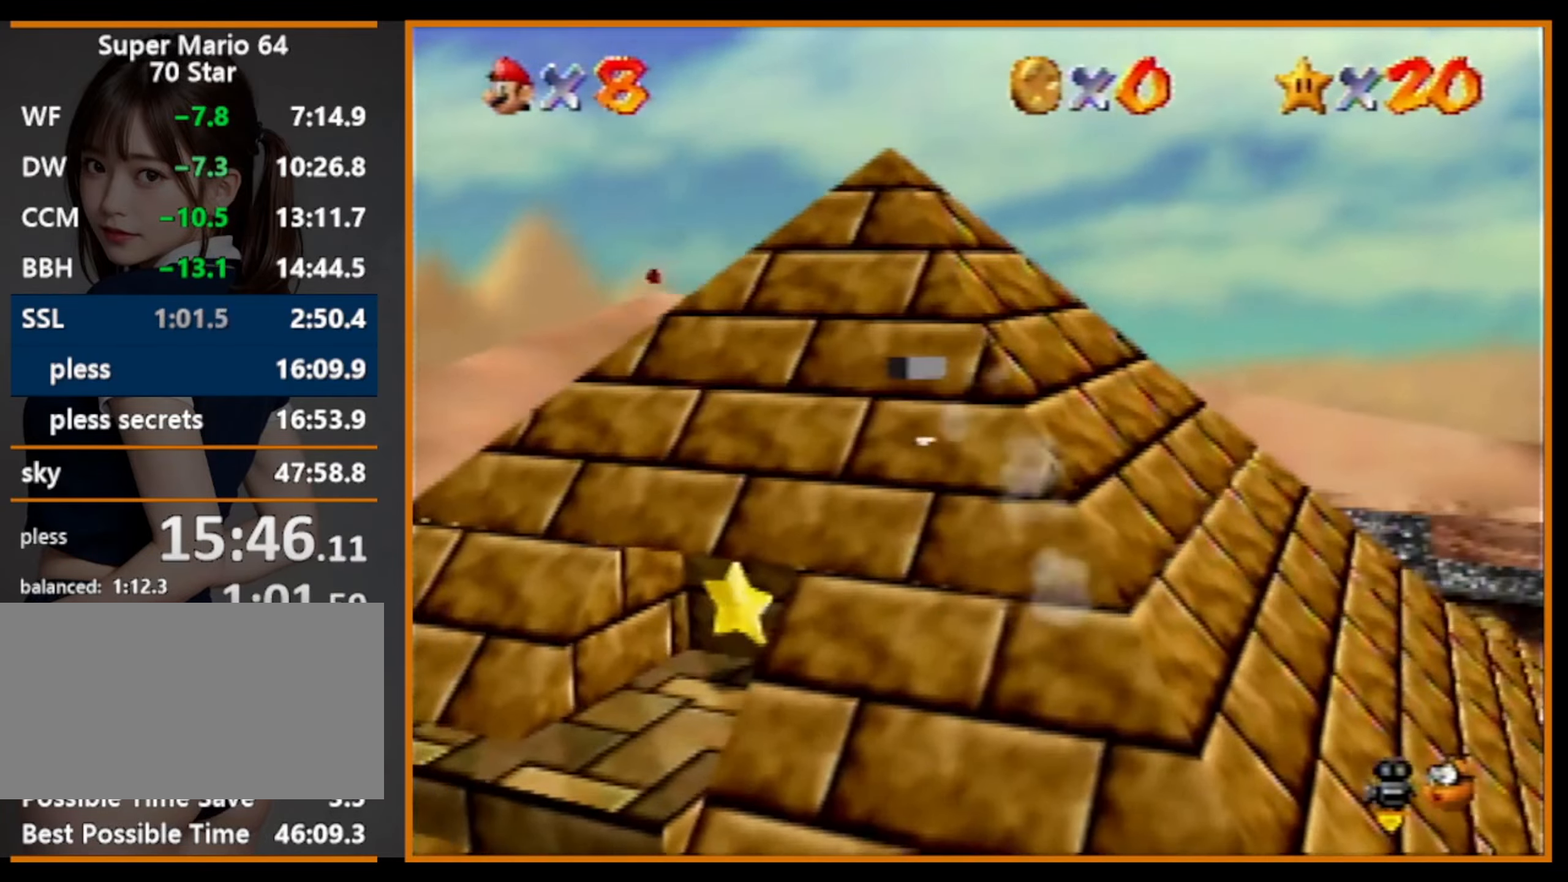
{"buttons": [], "left_stick": "down", "events": [[134, "left_stick", "down"]]}
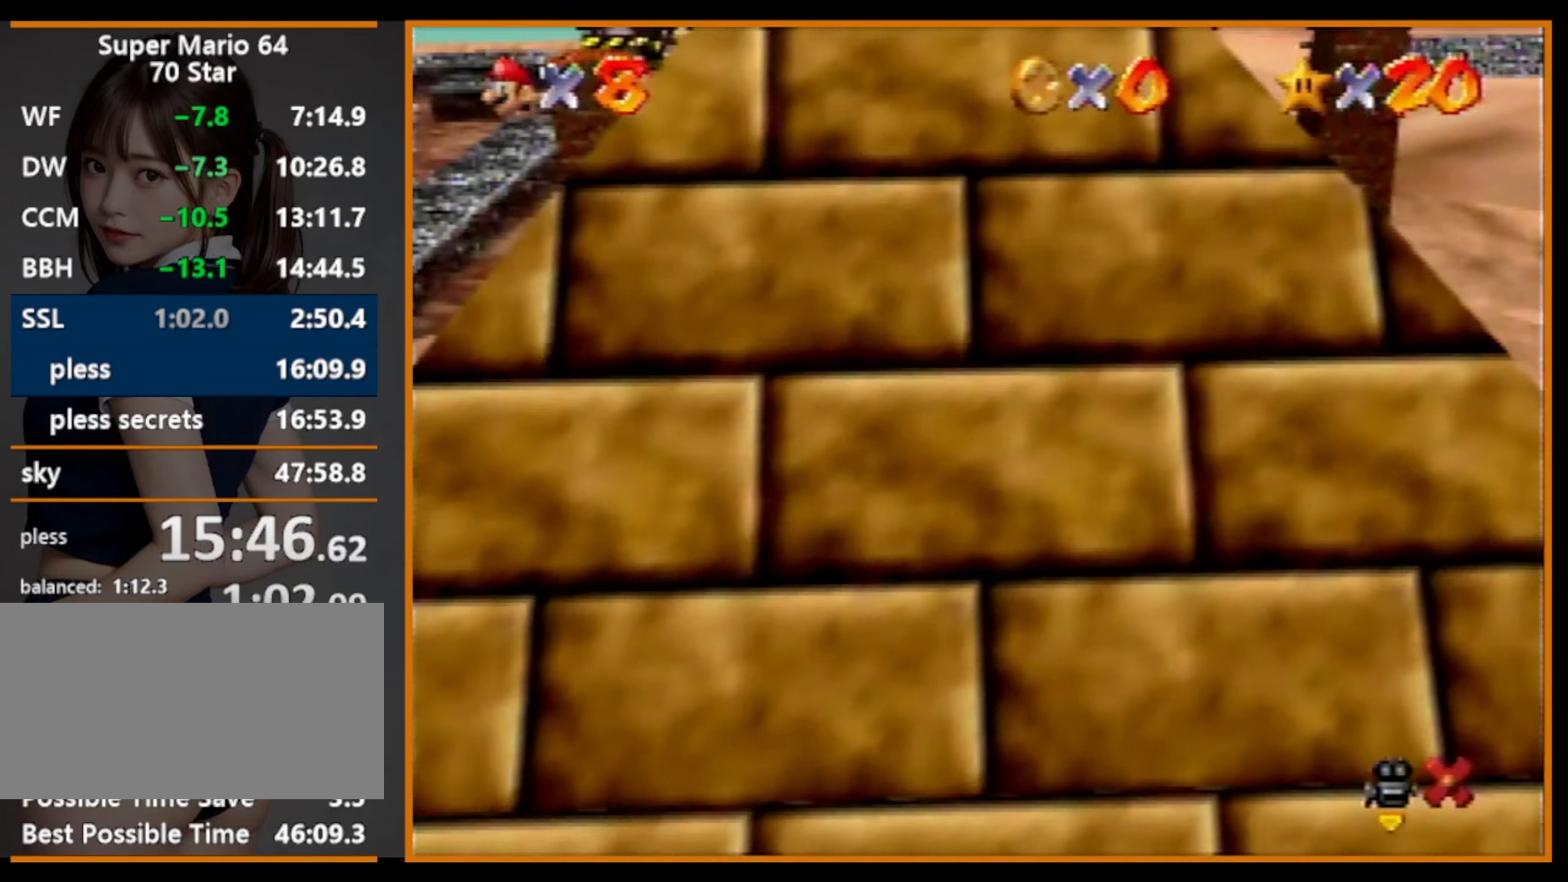
{"buttons": [], "left_stick": "center", "events": [[34, "left_stick", "center"]]}